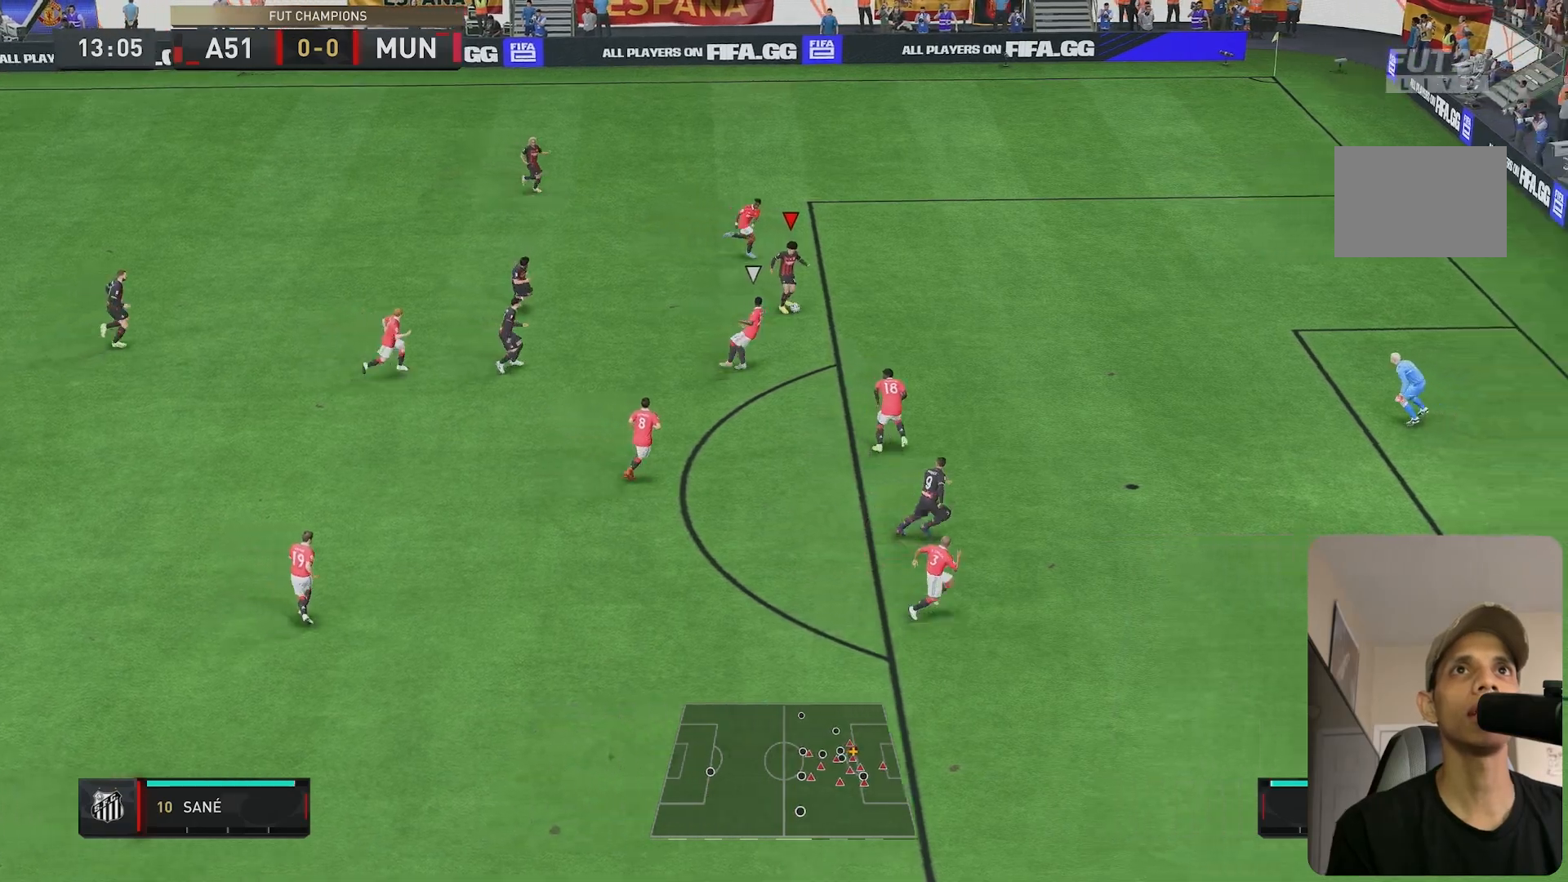
Gameplay with a controller (Xbox layout); each line is a JSON object with the inputs held at the frame after it. "events" lists button and stick changes between this image and that frame as [ms after this image, input, new state], when the widget could be followed in between. Not read: L3 R3.
{"buttons": [], "left_stick": "center", "right_stick": "up", "events": [[417, "left_stick", "center"], [483, "right_stick", "up"]]}
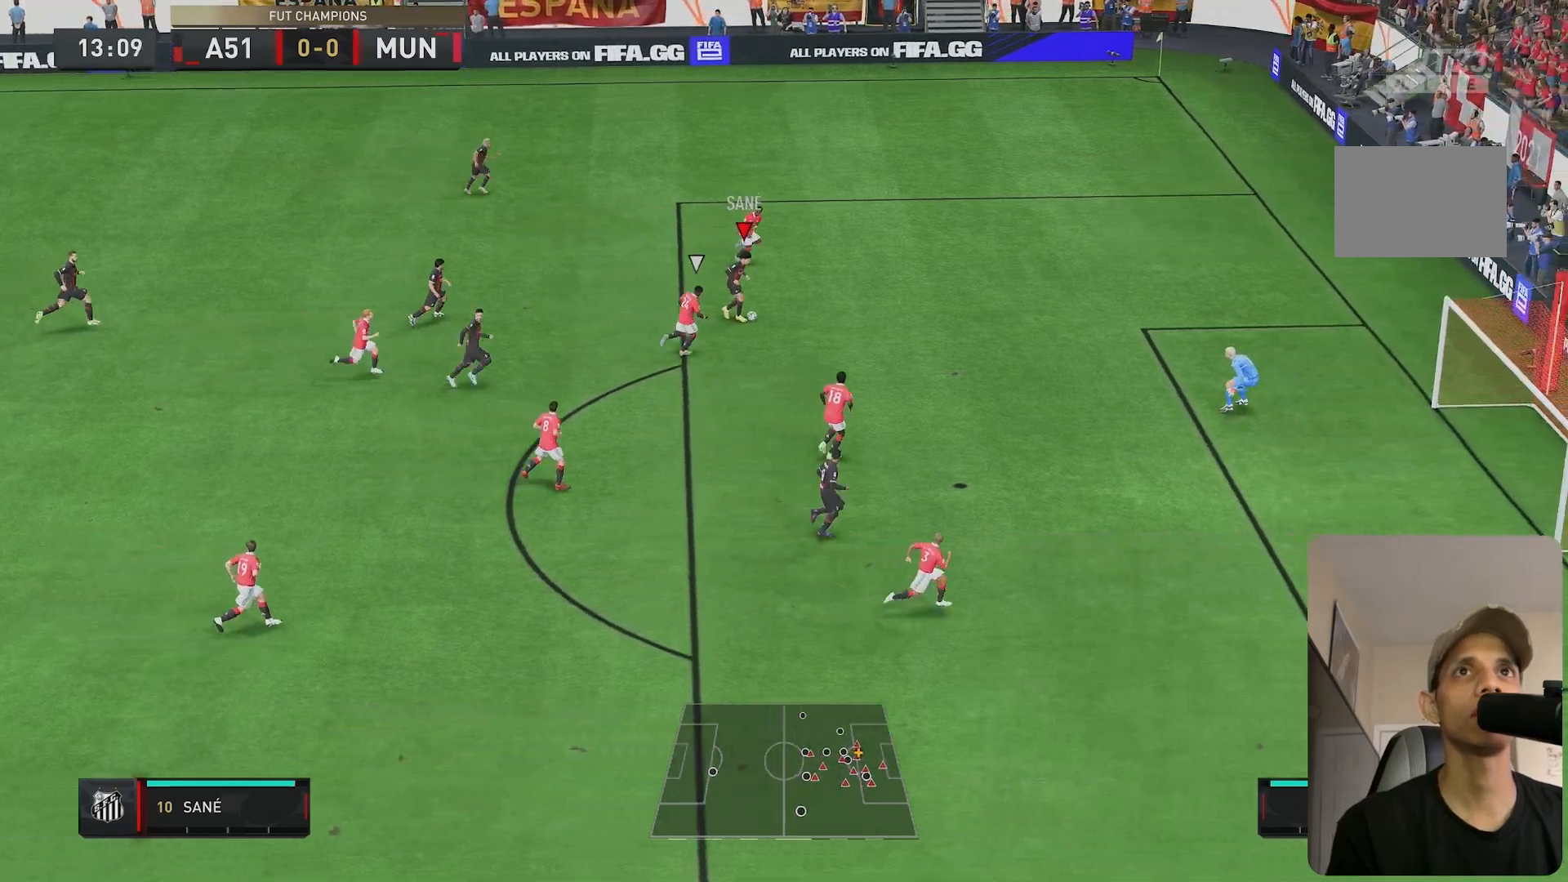
{"buttons": ["R2"], "left_stick": "down", "right_stick": "center", "events": [[33, "right_stick", "center"], [117, "right_stick", "down"], [233, "right_stick", "center"], [250, "left_stick", "down"], [300, "L2", "down"], [300, "R2", "down"], [383, "L2", "up"]]}
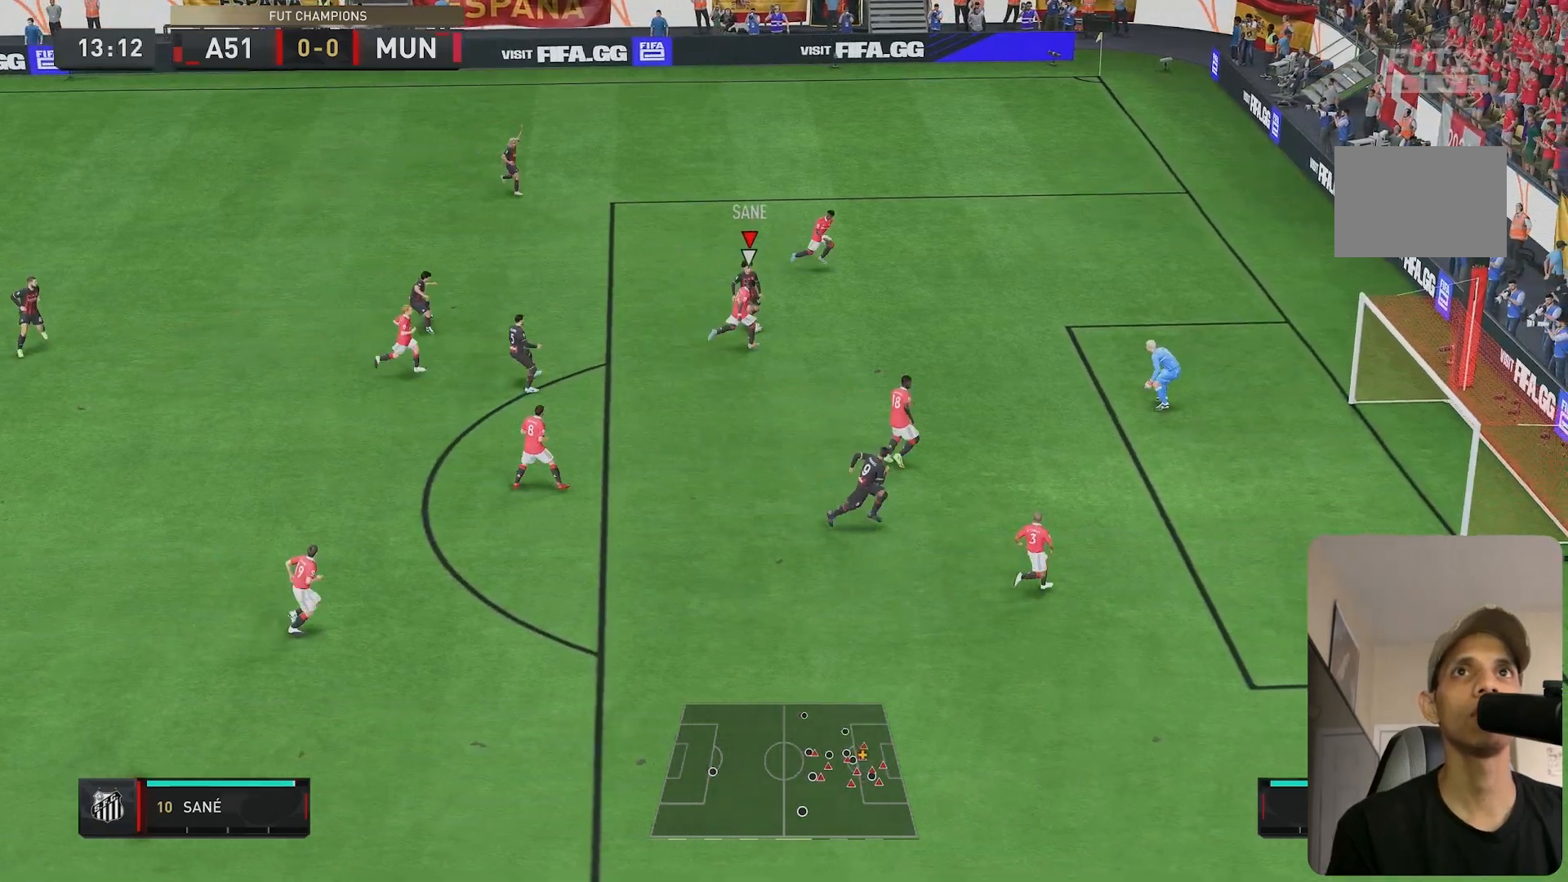
{"buttons": [], "left_stick": "down-right", "right_stick": "center", "events": [[100, "R2", "up"], [350, "left_stick", "down-right"]]}
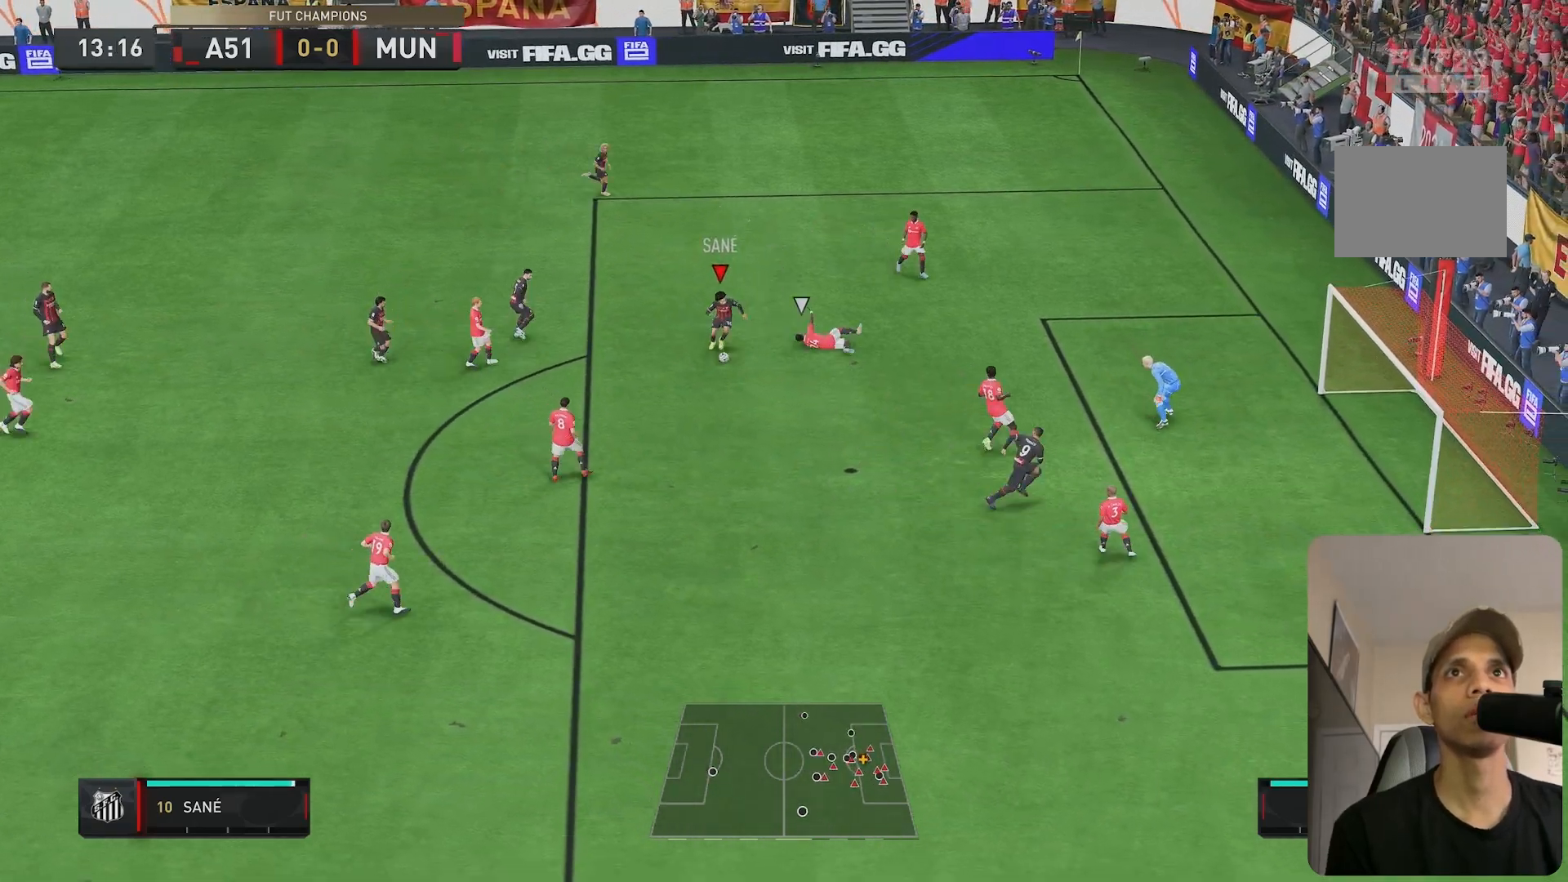
{"buttons": [], "left_stick": "down", "right_stick": "center", "events": [[367, "left_stick", "right"], [500, "left_stick", "down"]]}
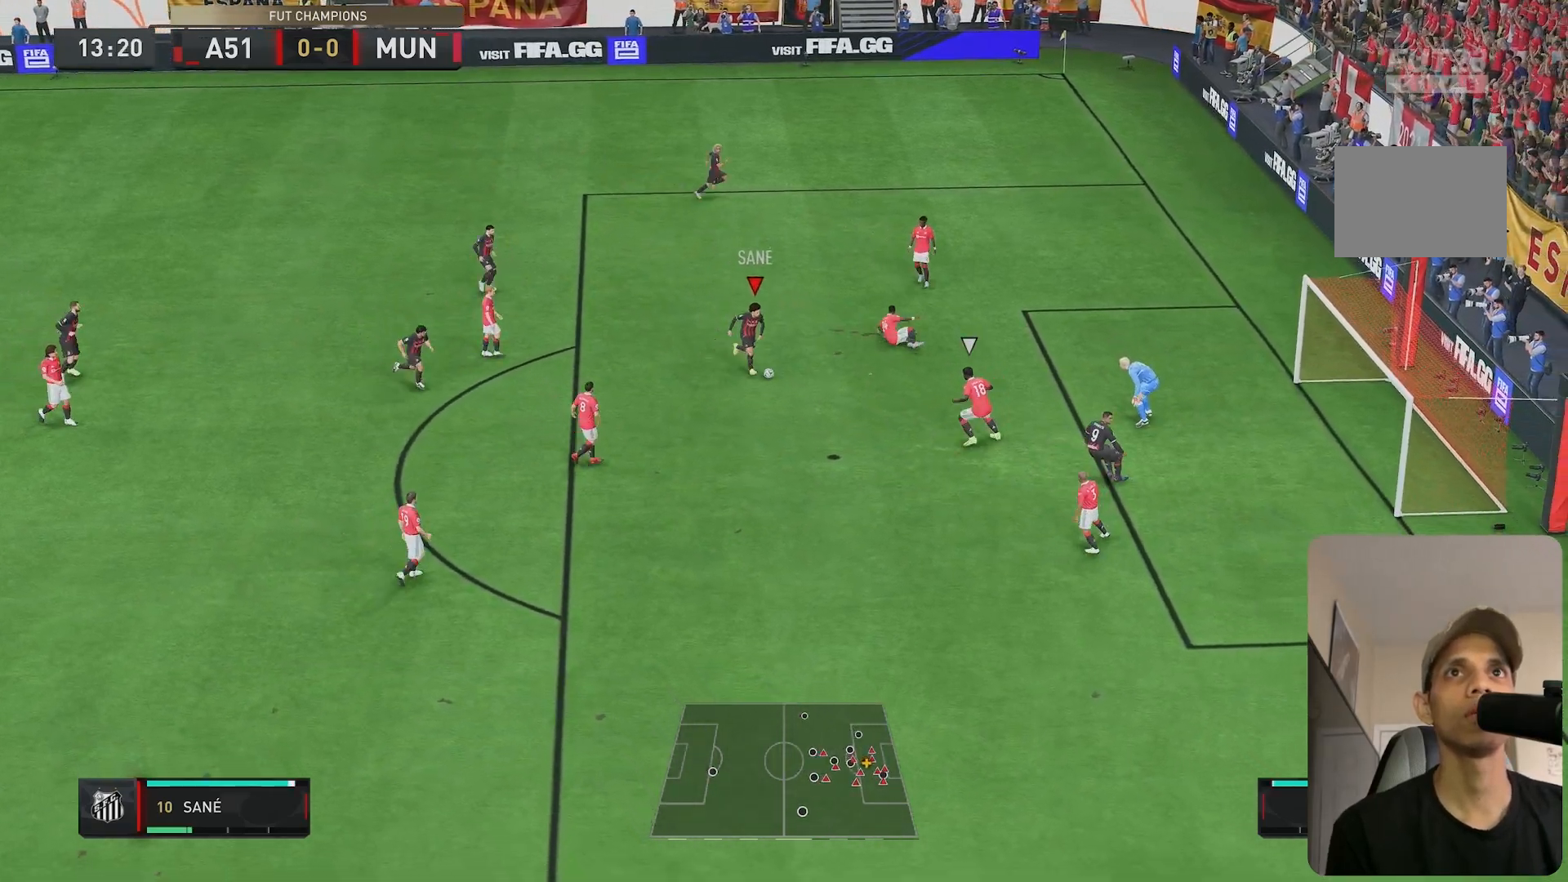
{"buttons": [], "left_stick": "down", "right_stick": "center", "events": [[100, "L2", "down"], [100, "R2", "down"], [333, "L2", "up"], [383, "R2", "up"]]}
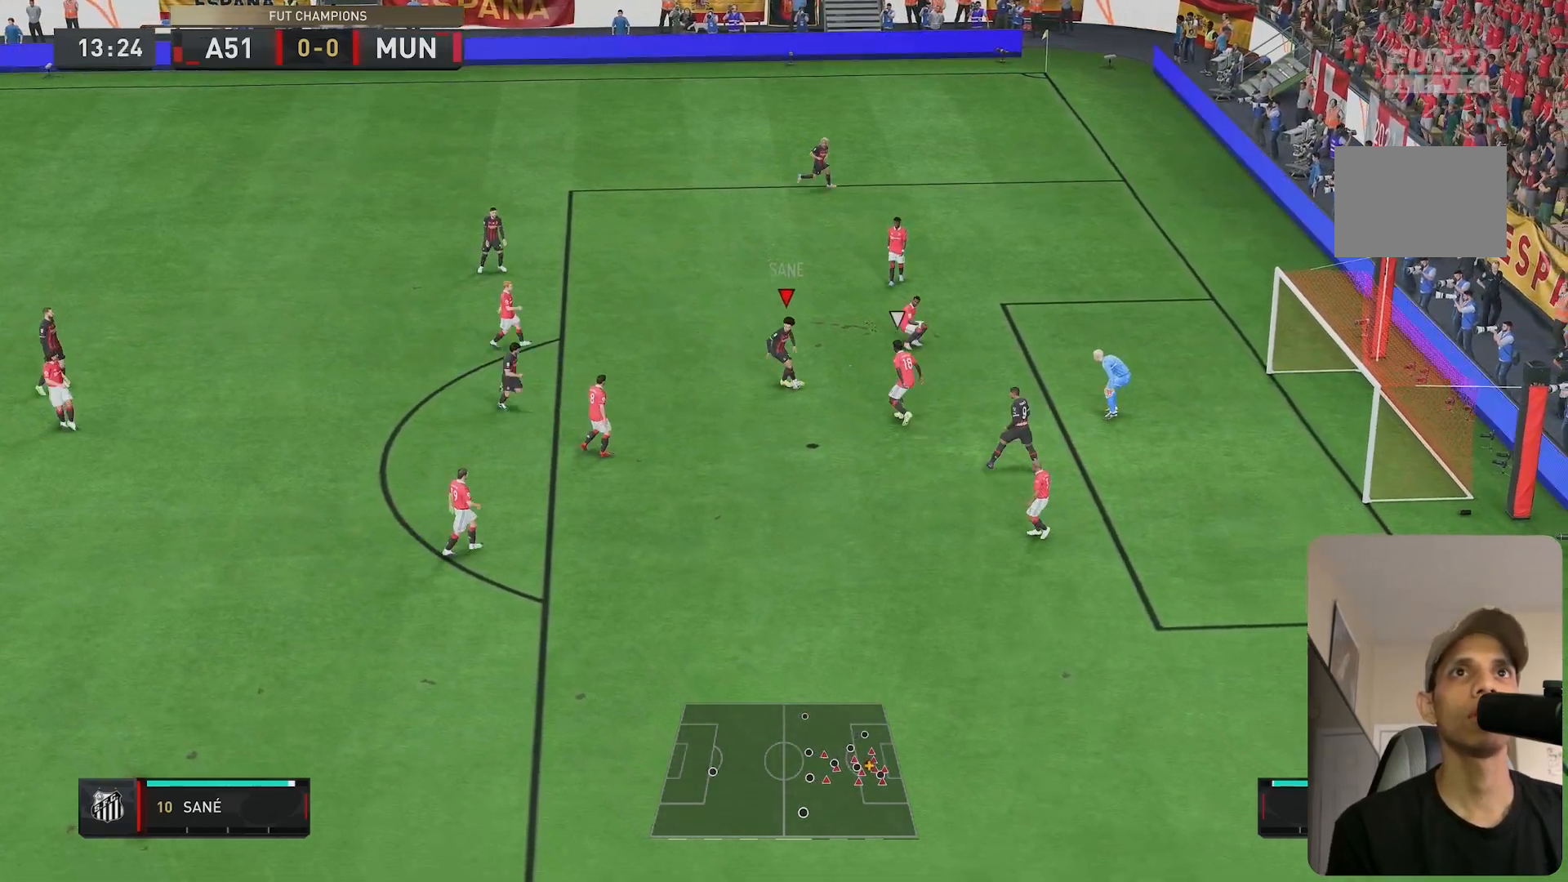
{"buttons": [], "left_stick": "right", "right_stick": "center", "events": [[333, "left_stick", "down-right"], [367, "B", "down"], [483, "B", "up"], [500, "left_stick", "right"]]}
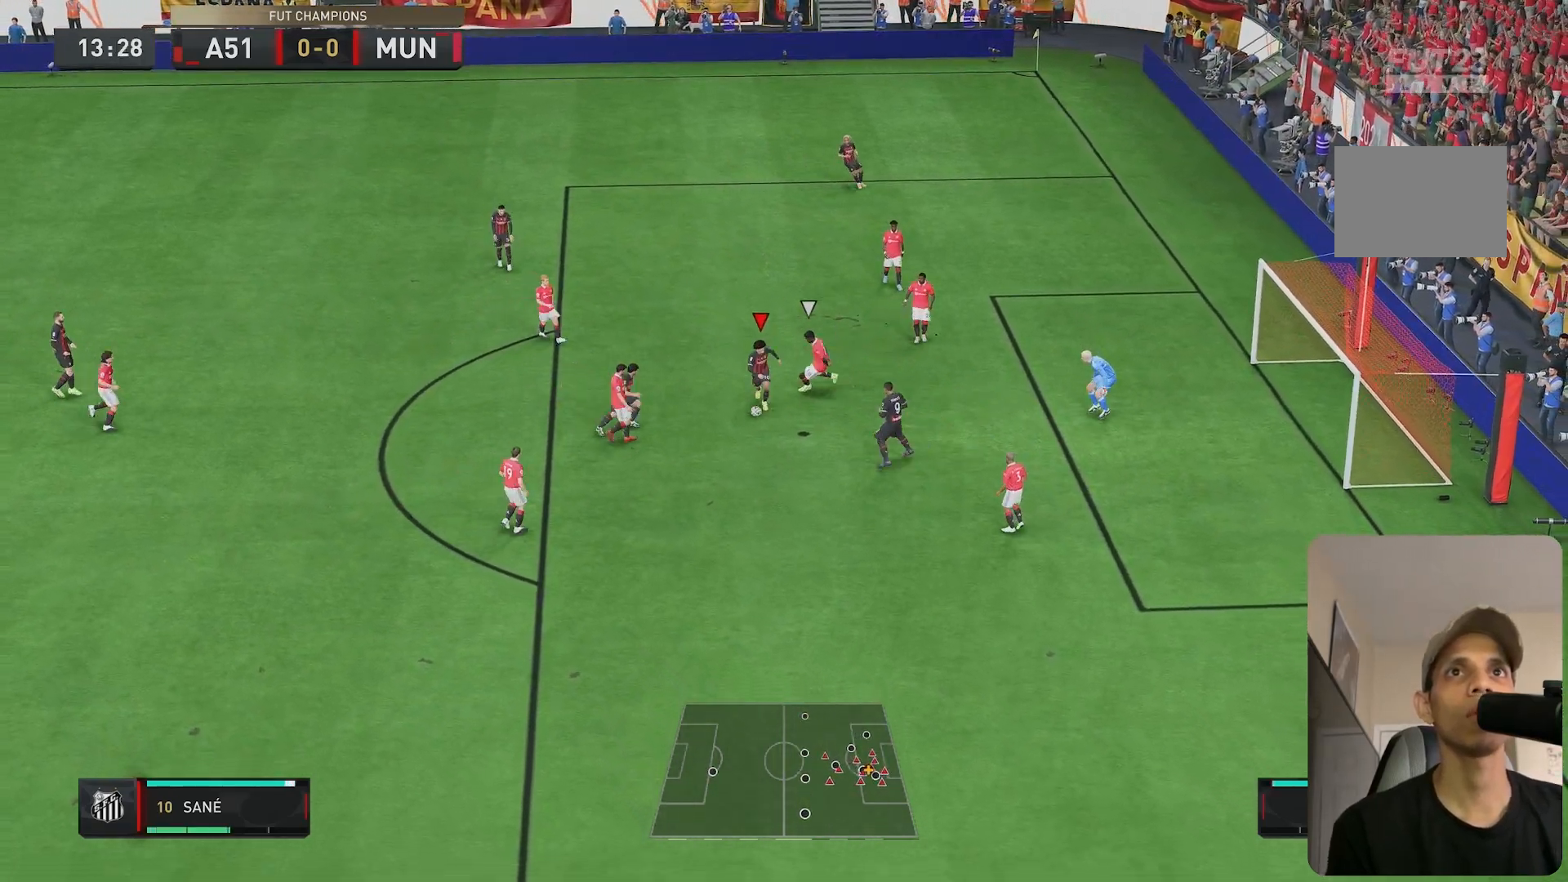
{"buttons": [], "left_stick": "right", "right_stick": "center", "events": []}
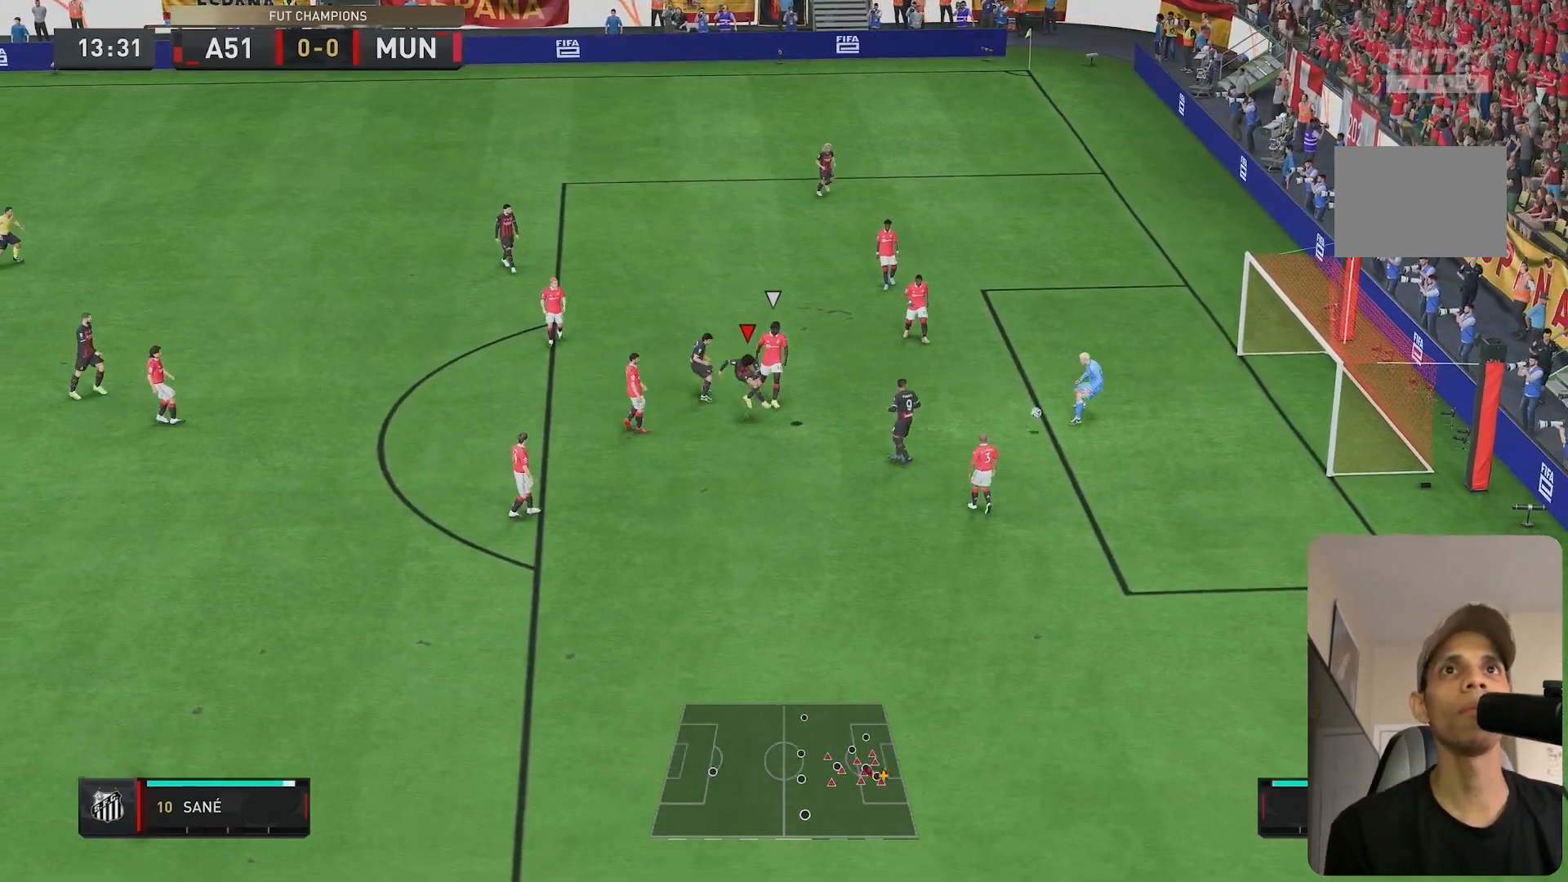
{"buttons": [], "left_stick": "right", "right_stick": "center", "events": []}
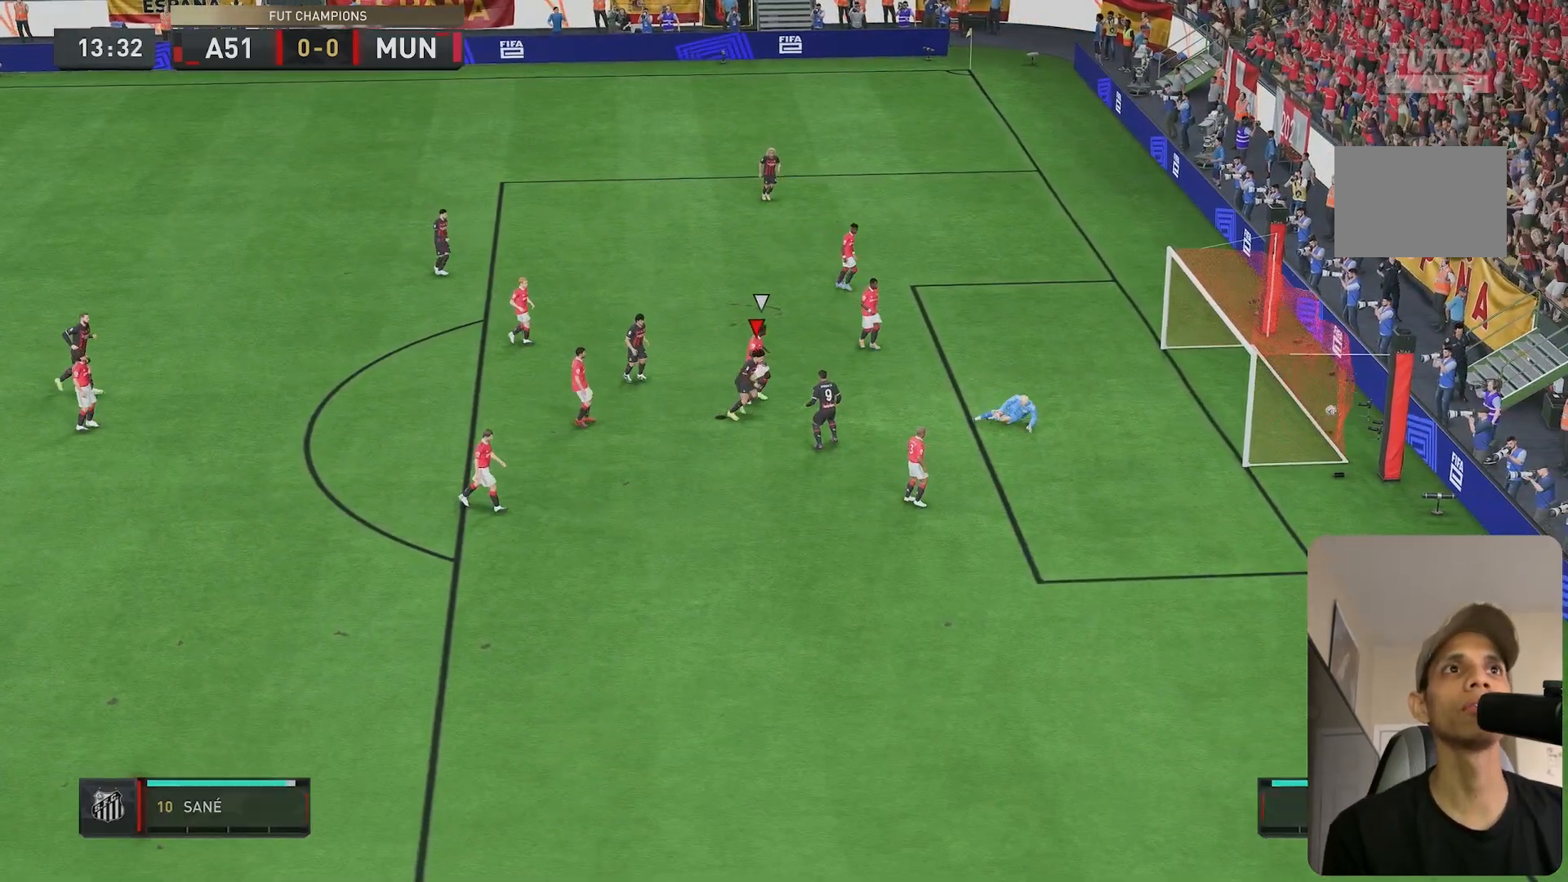
{"buttons": [], "left_stick": "center", "right_stick": "center", "events": [[183, "left_stick", "down-right"], [350, "left_stick", "center"]]}
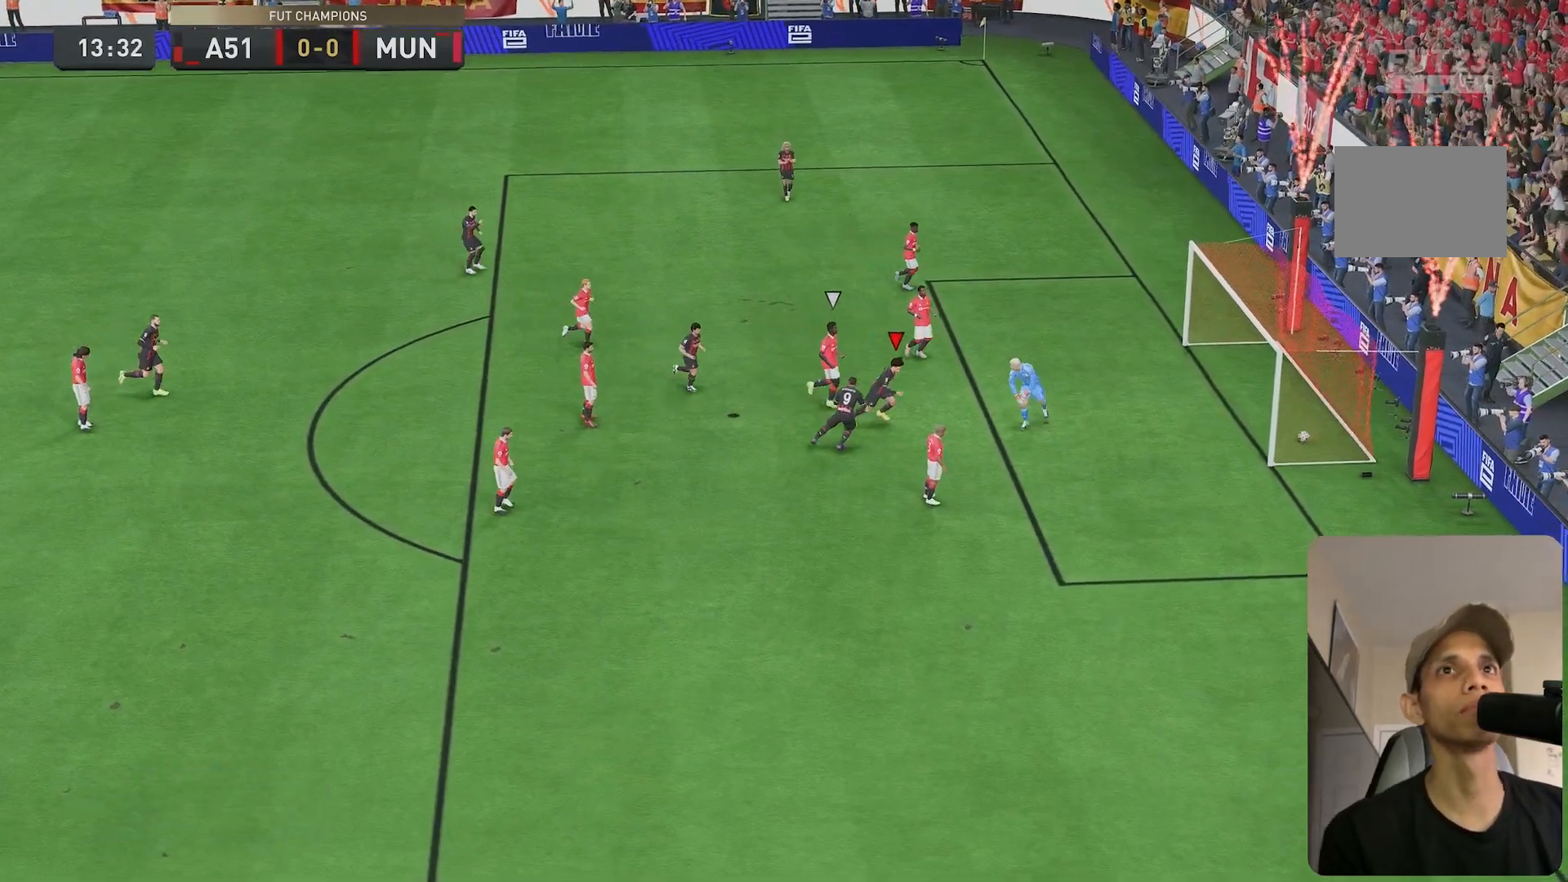
{"buttons": [], "left_stick": "center", "right_stick": "center", "events": []}
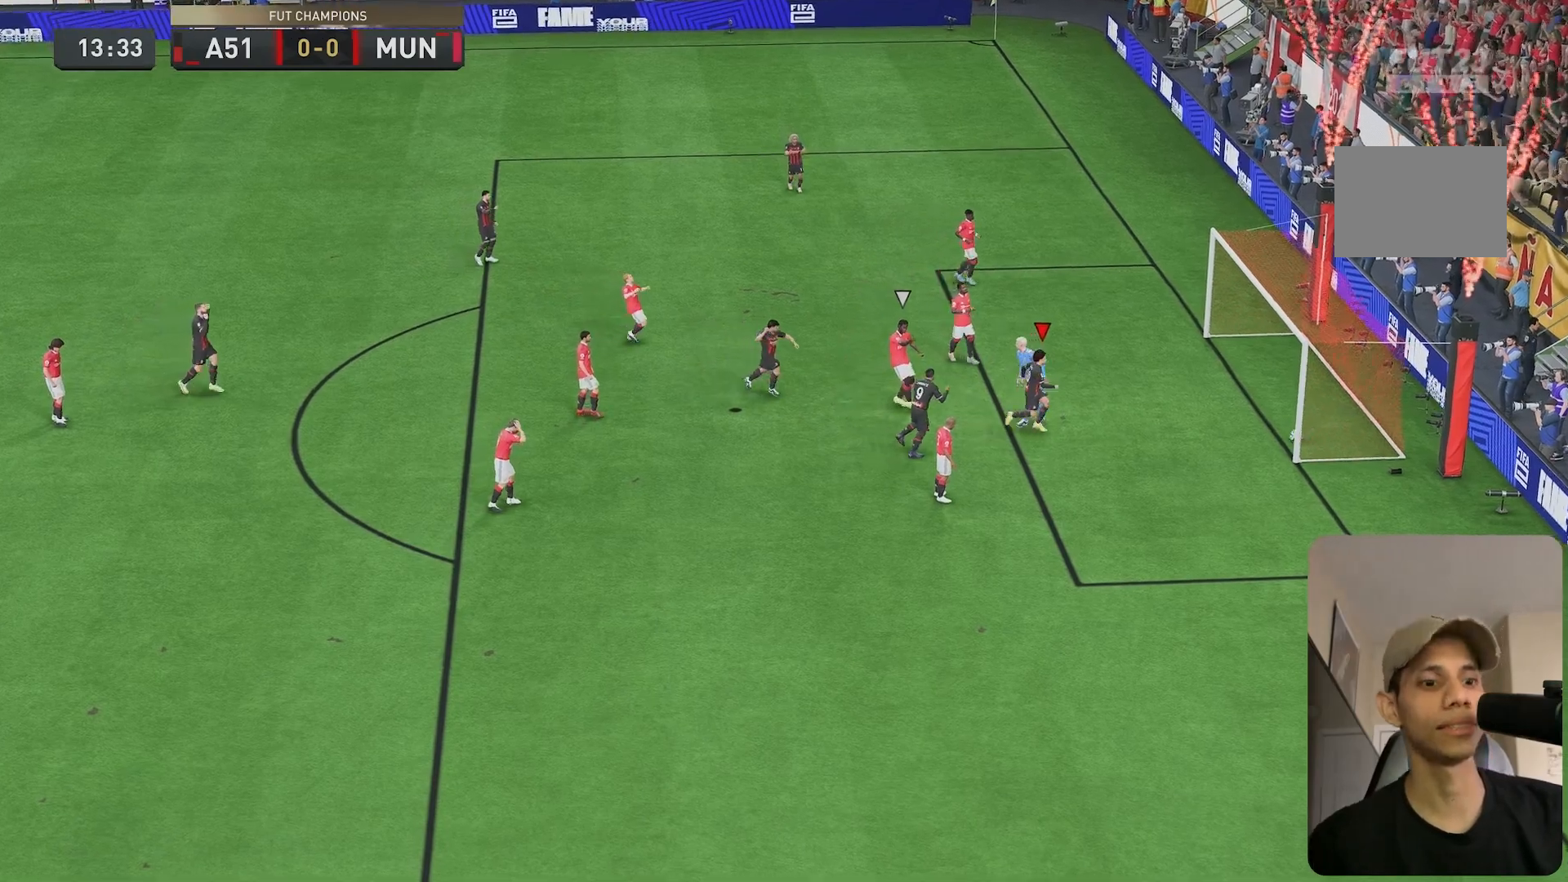
{"buttons": [], "left_stick": "center", "right_stick": "center", "events": []}
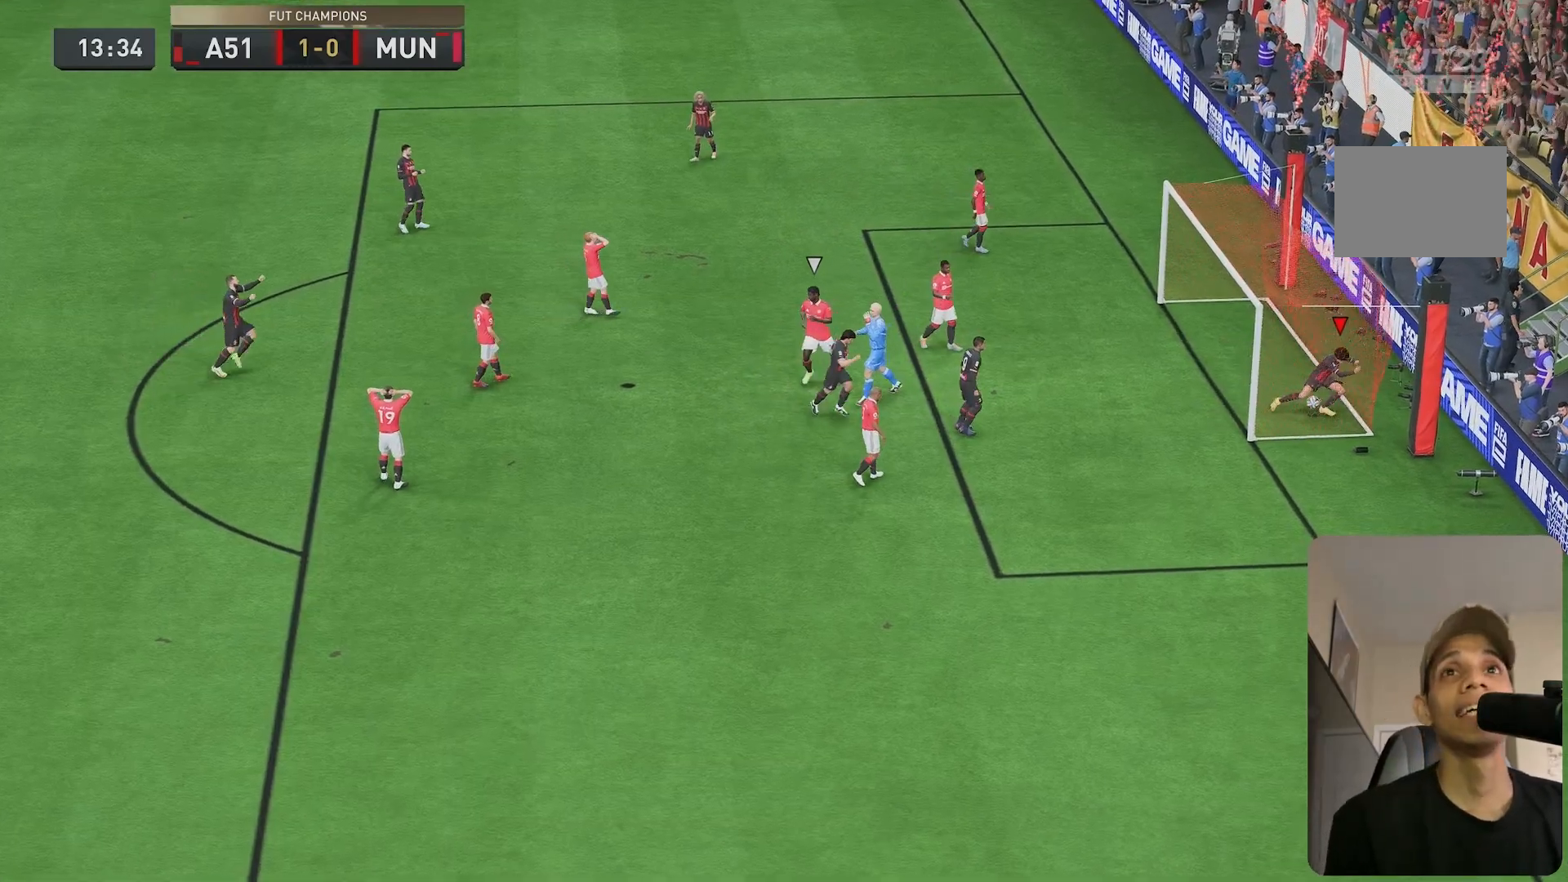
{"buttons": [], "left_stick": "center", "right_stick": "center", "events": []}
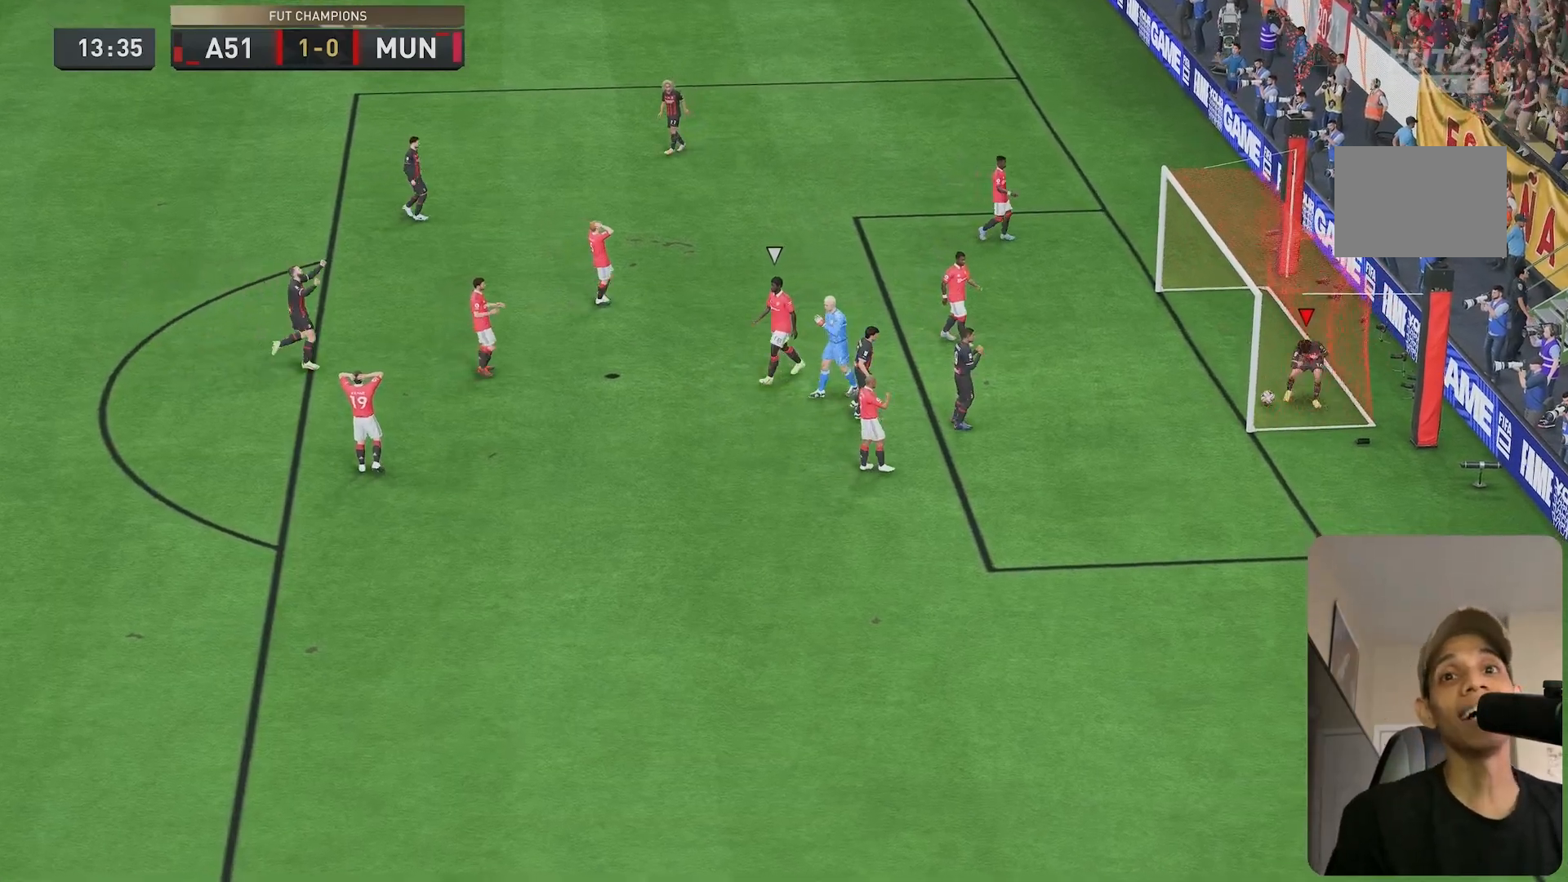
{"buttons": [], "left_stick": "center", "right_stick": "center", "events": []}
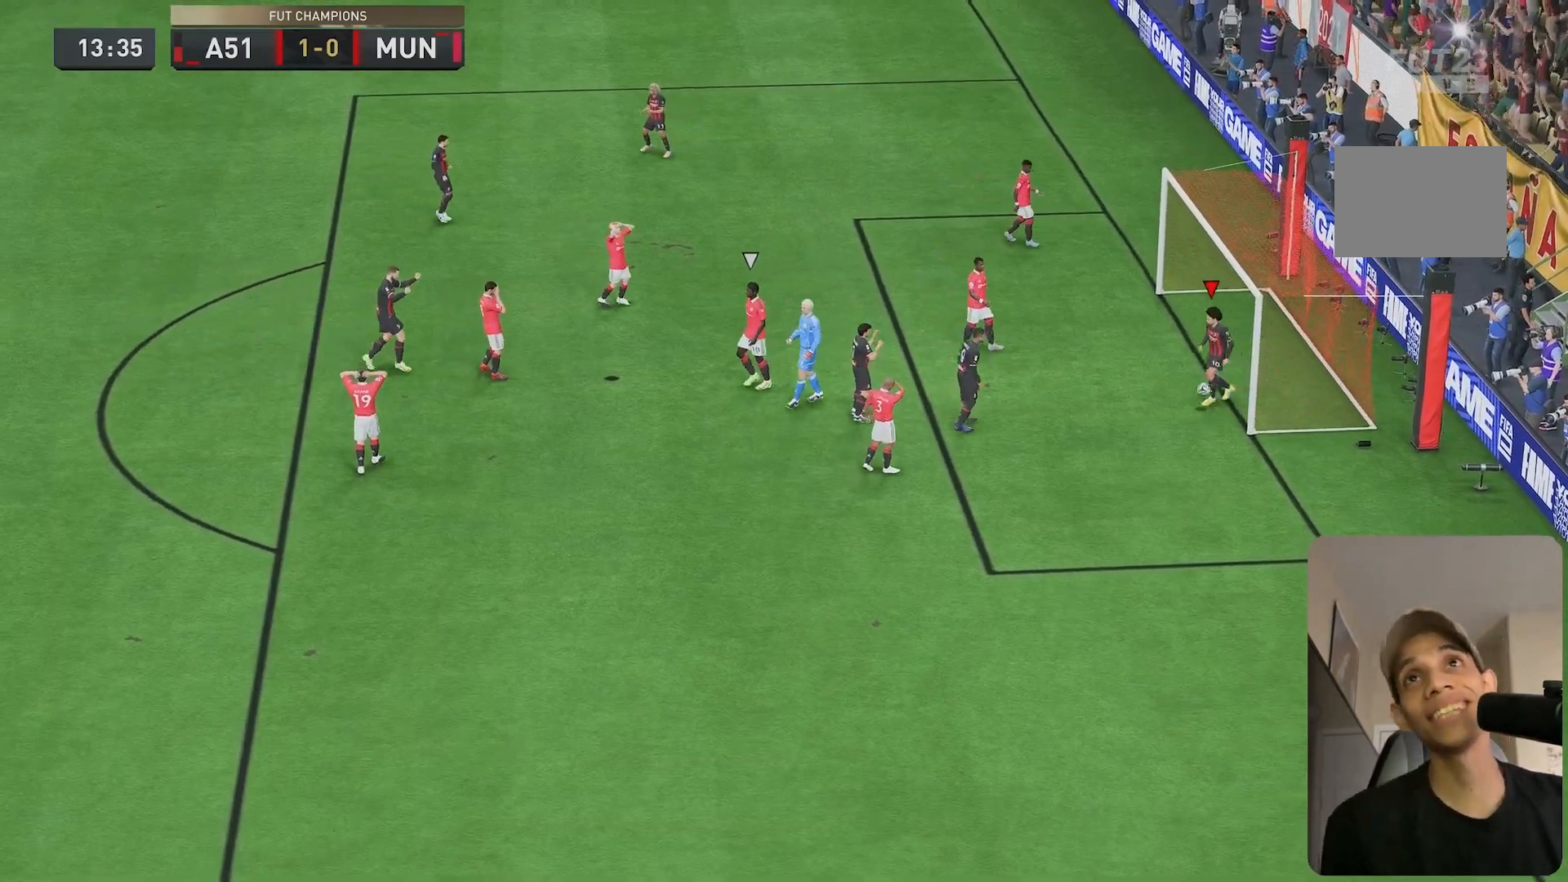
{"buttons": [], "left_stick": "center", "right_stick": "center", "events": [[17, "X", "down"], [117, "X", "up"]]}
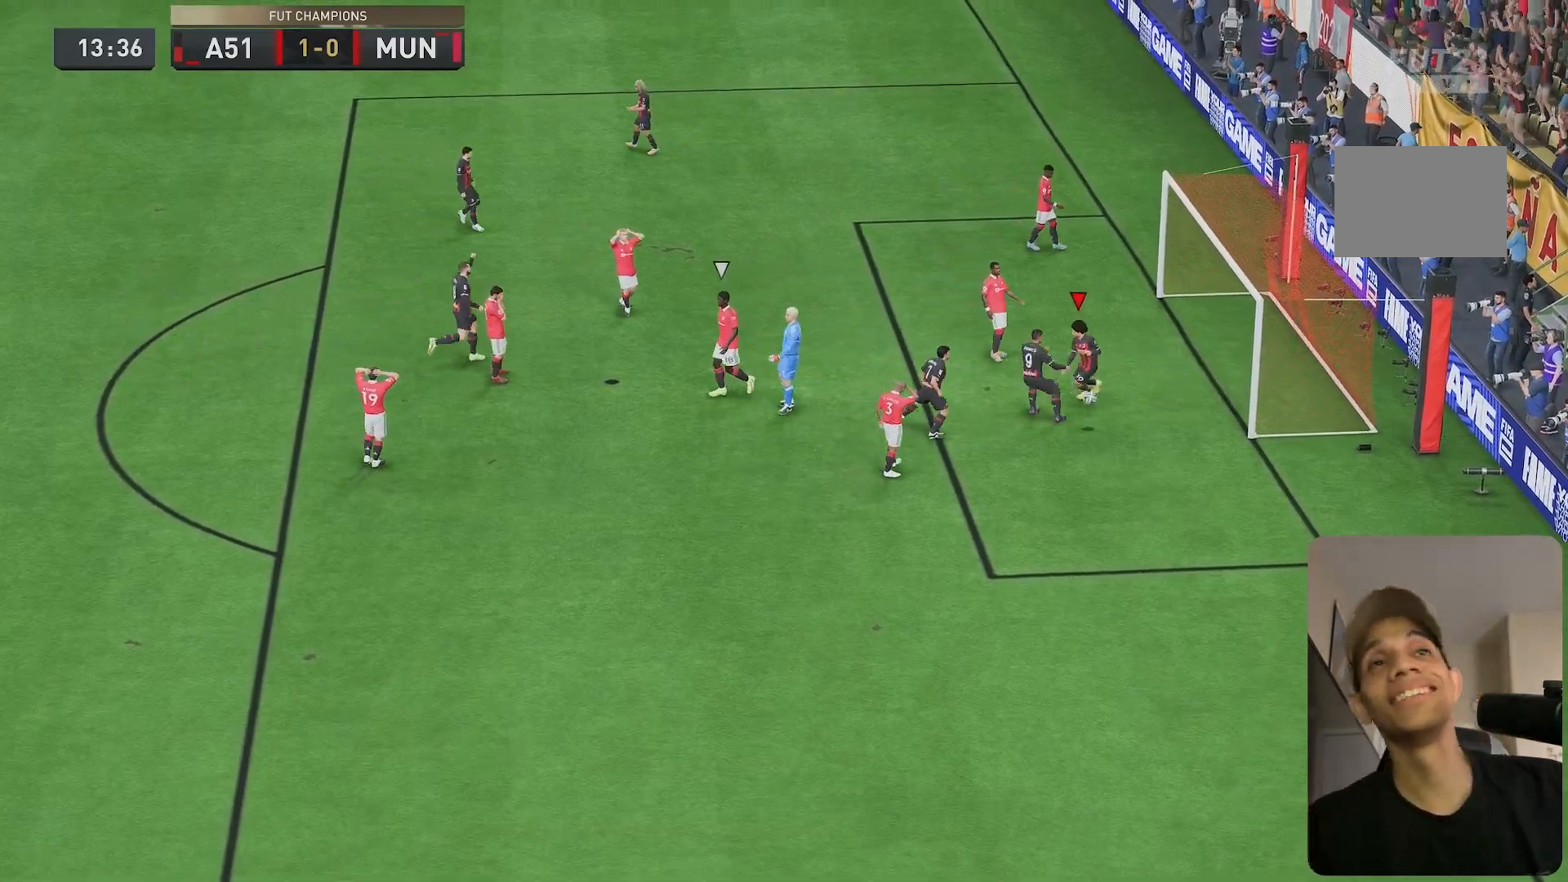
{"buttons": [], "left_stick": "center", "right_stick": "center", "events": []}
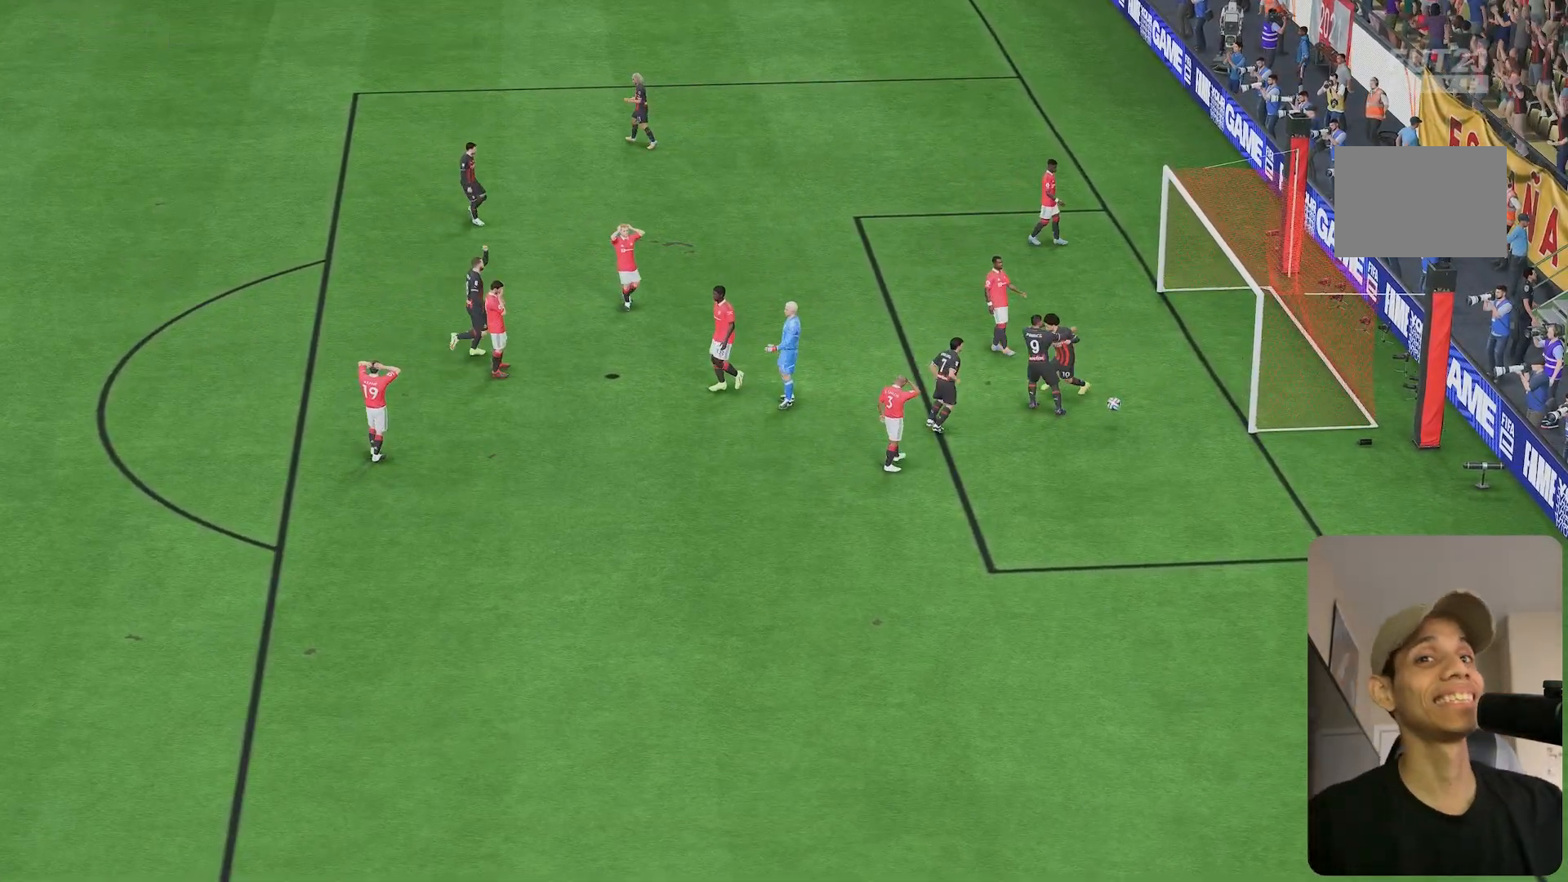
{"buttons": [], "left_stick": "center", "right_stick": "center", "events": []}
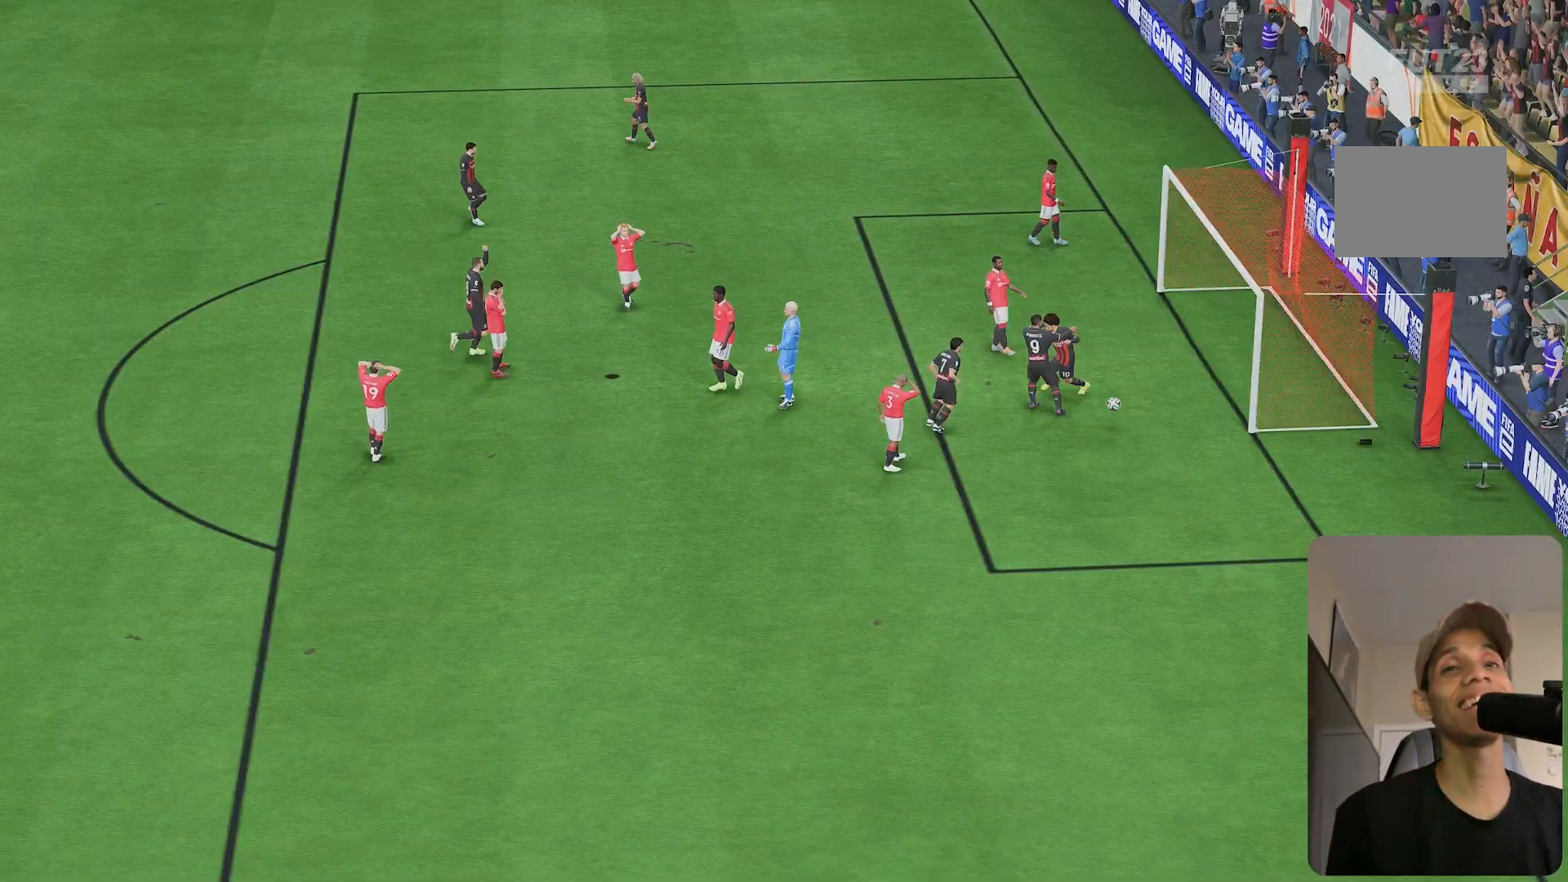
{"buttons": [], "left_stick": "center", "right_stick": "center", "events": []}
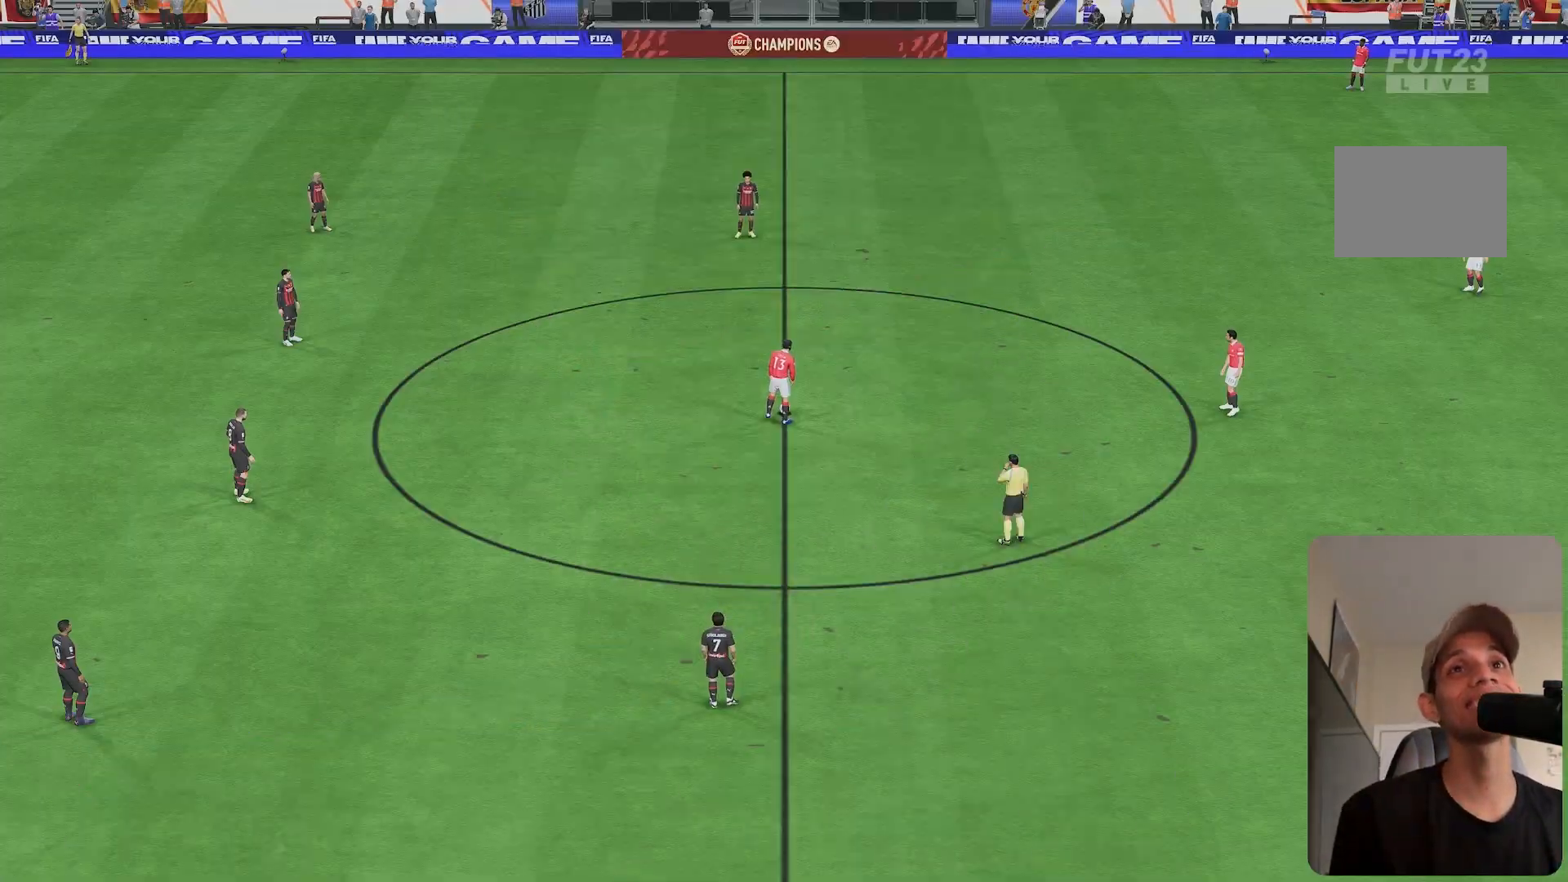
{"buttons": [], "left_stick": "center", "right_stick": "center", "events": []}
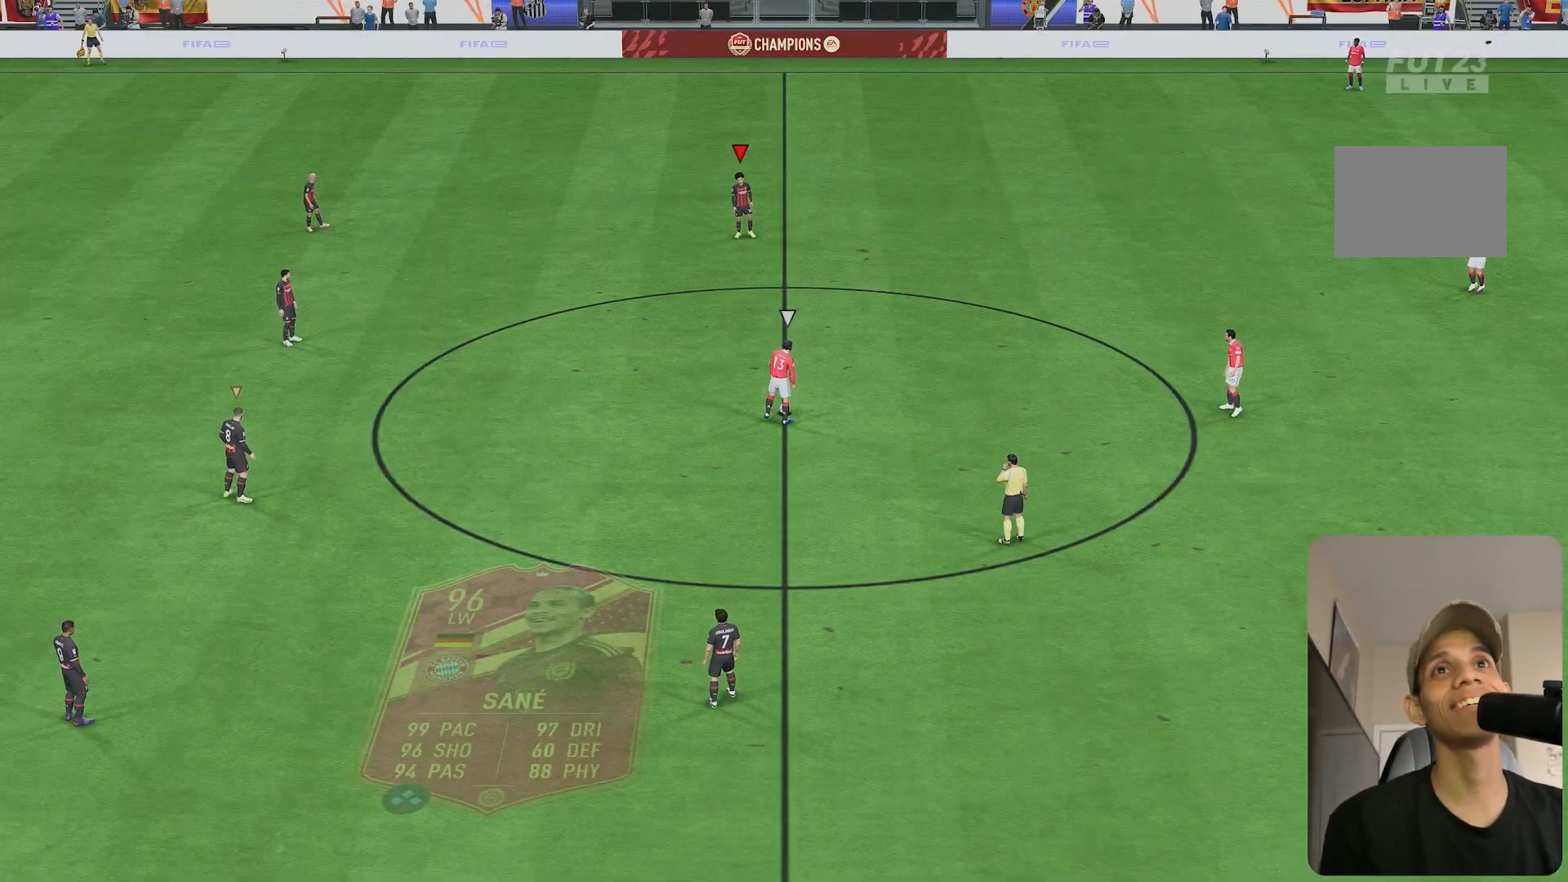
{"buttons": [], "left_stick": "center", "right_stick": "center", "events": []}
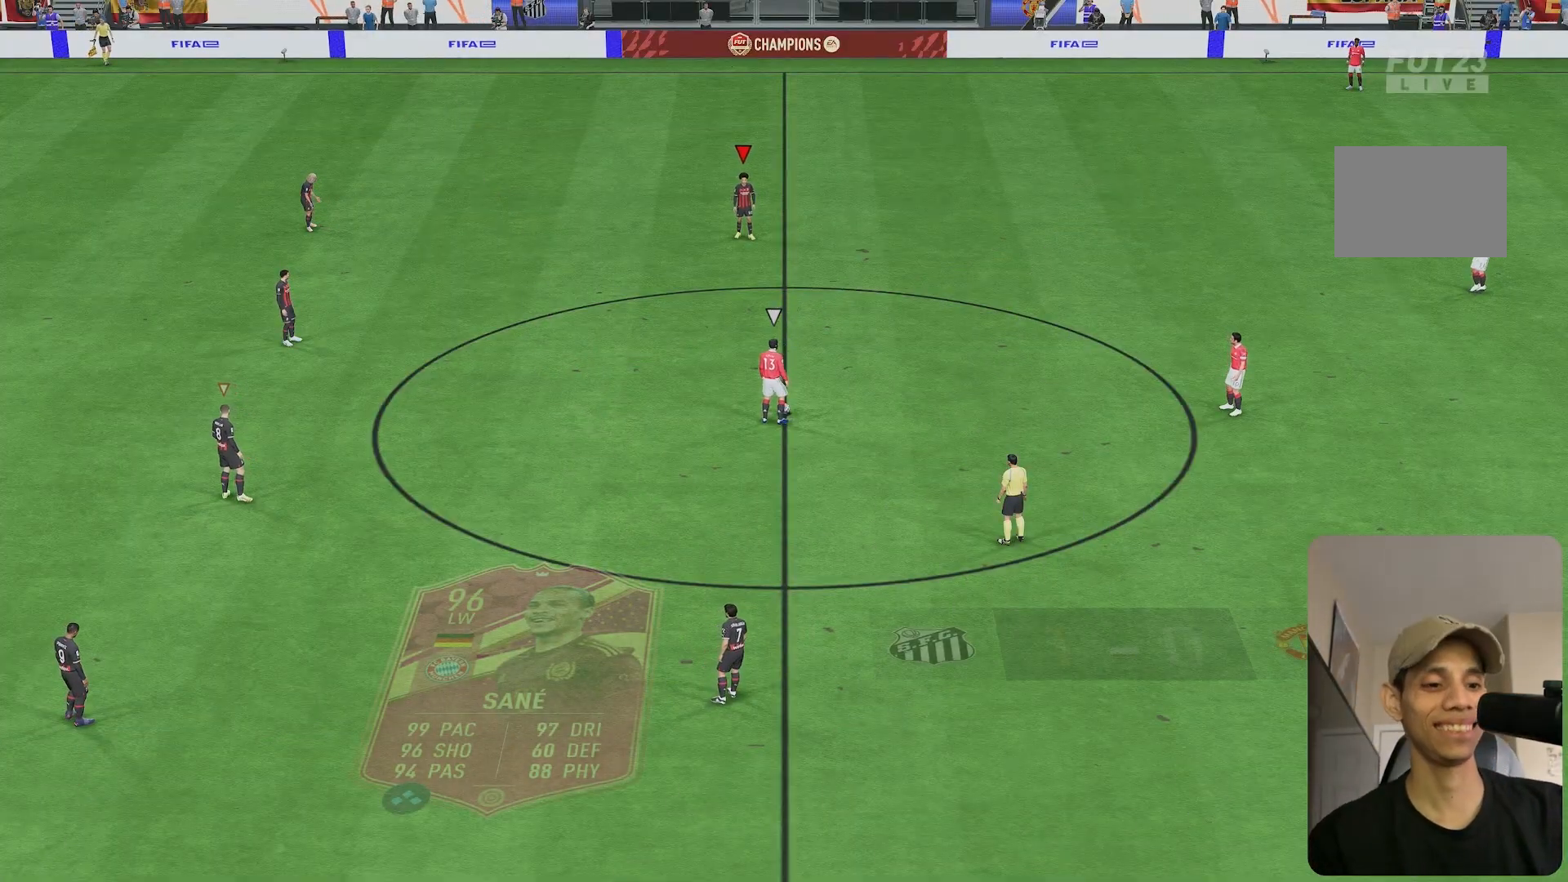
{"buttons": ["R2"], "left_stick": "down-right", "right_stick": "center", "events": [[17, "L2", "down"], [17, "R2", "down"], [17, "left_stick", "down-right"], [83, "left_stick", "down"], [200, "L2", "up"], [233, "right_stick", "down"], [250, "left_stick", "down-right"], [283, "right_stick", "down-left"], [417, "right_stick", "center"]]}
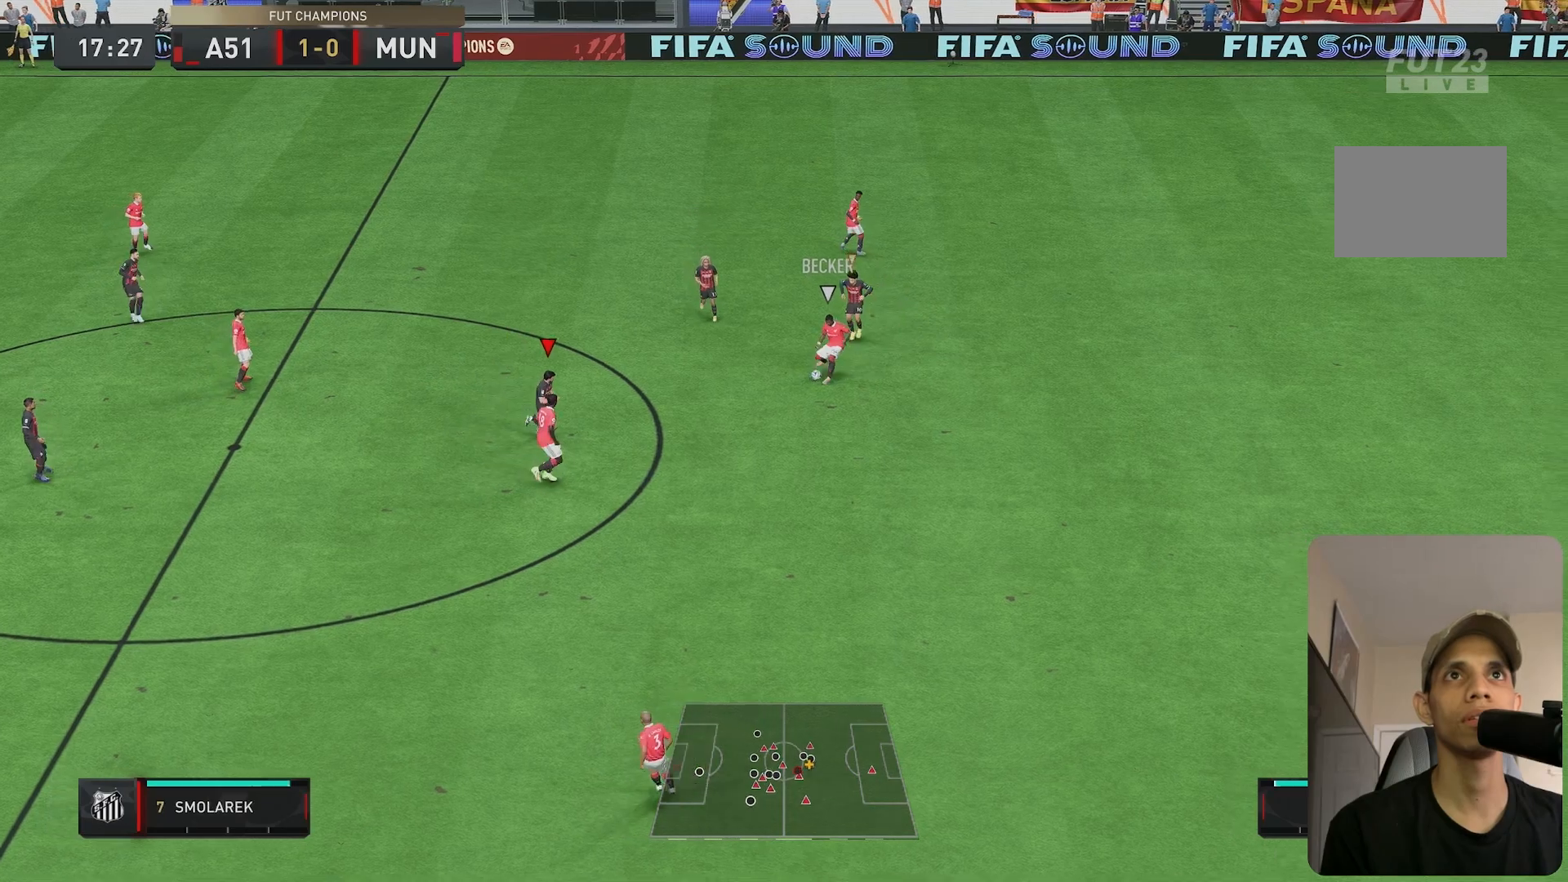
{"buttons": ["R1", "R2"], "left_stick": "down-right", "right_stick": "center", "events": [[433, "R1", "down"]]}
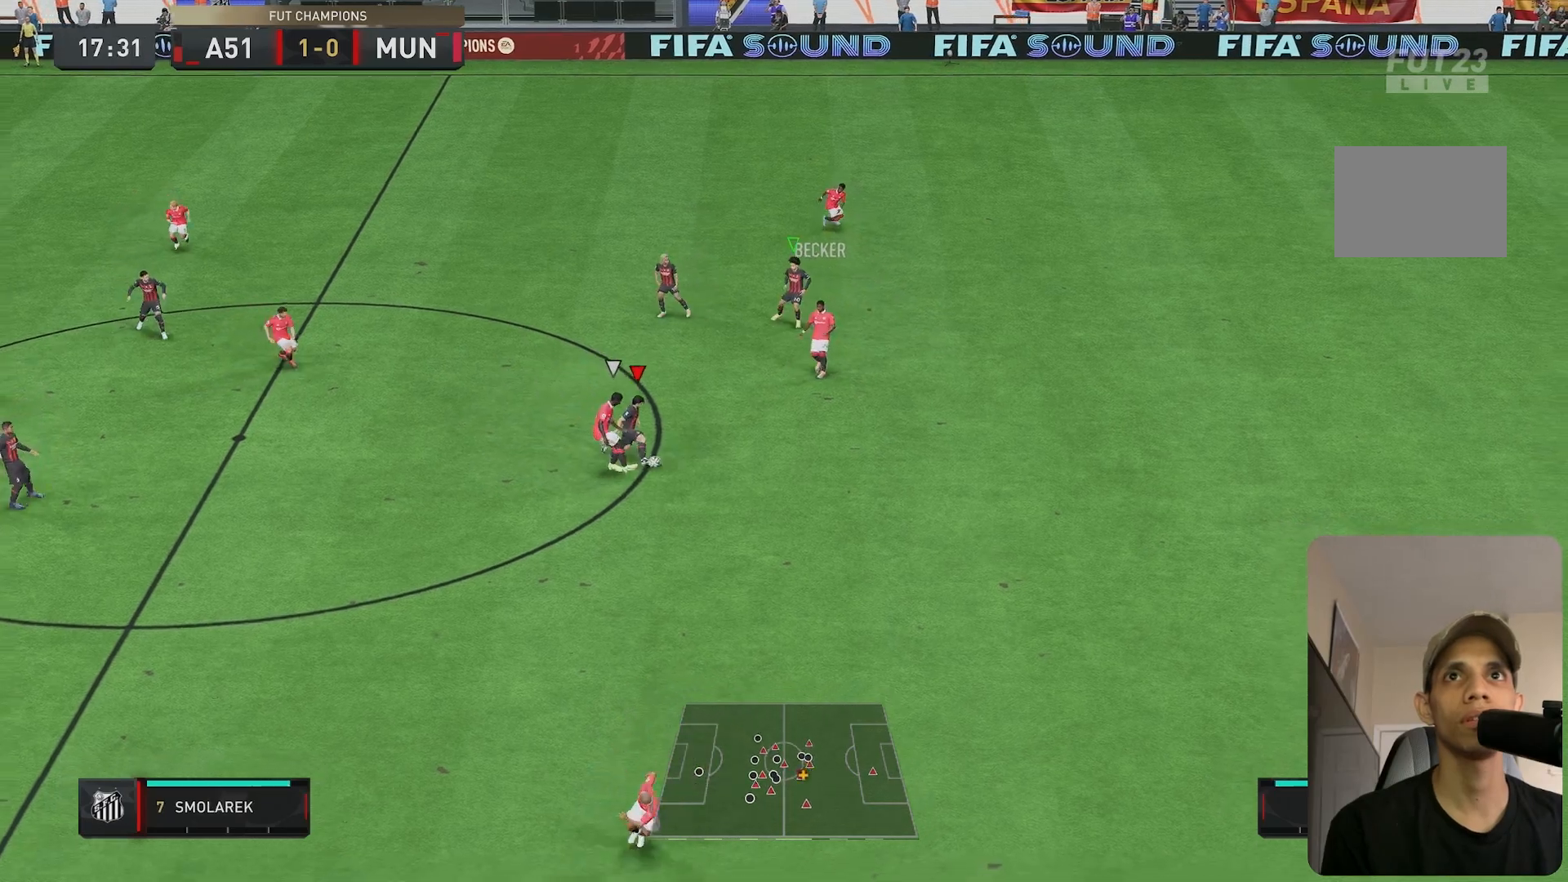
{"buttons": ["R2"], "left_stick": "down-right", "right_stick": "center", "events": [[200, "R1", "up"]]}
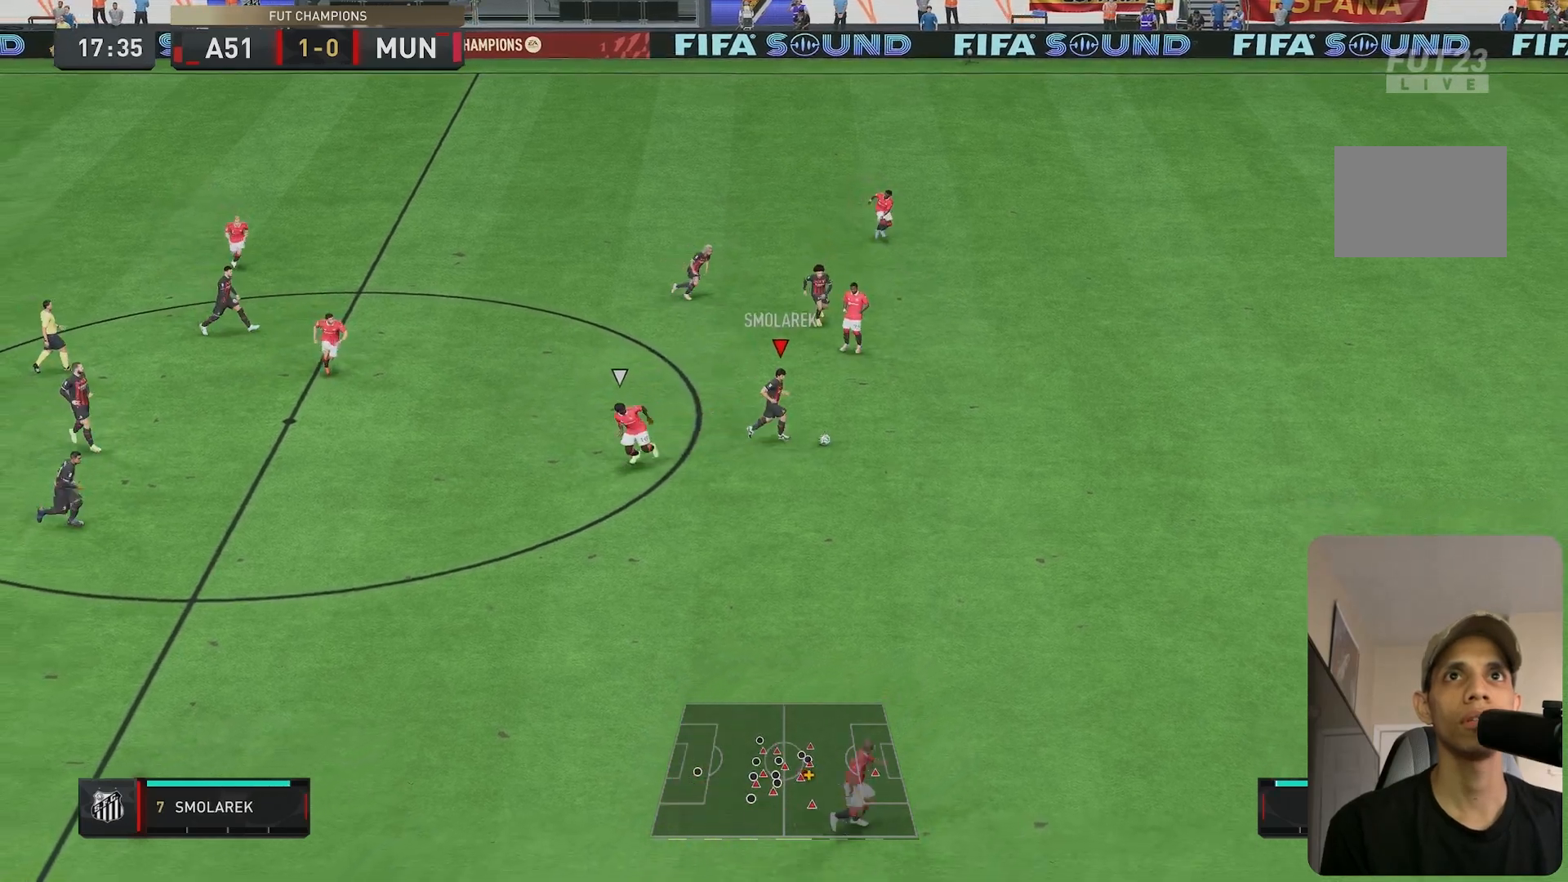
{"buttons": ["R2"], "left_stick": "right", "right_stick": "center", "events": [[167, "left_stick", "right"]]}
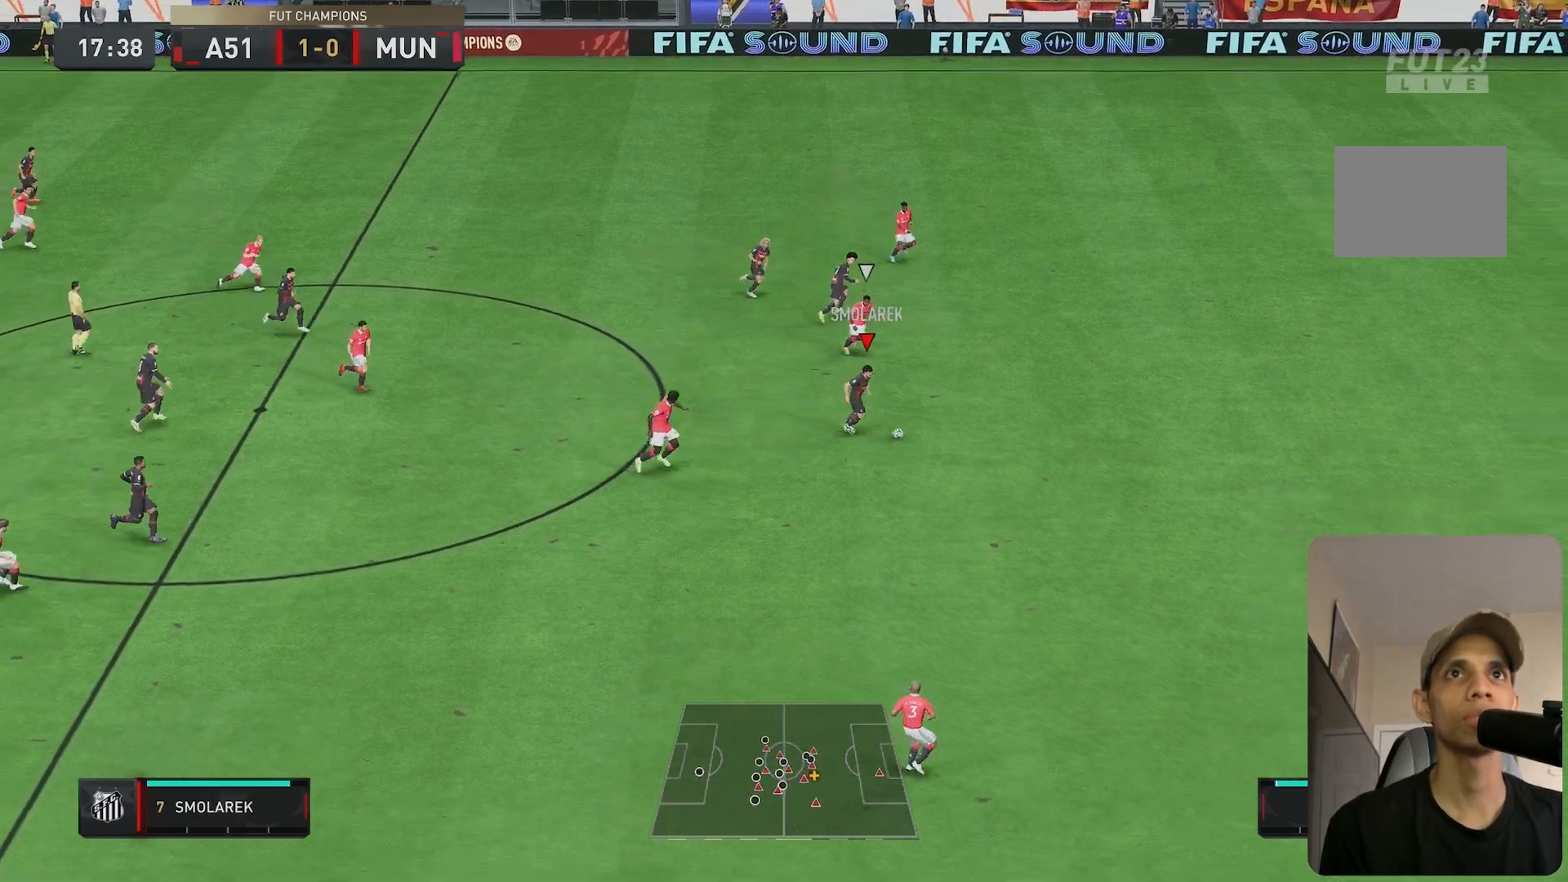
{"buttons": ["R2"], "left_stick": "right", "right_stick": "center", "events": []}
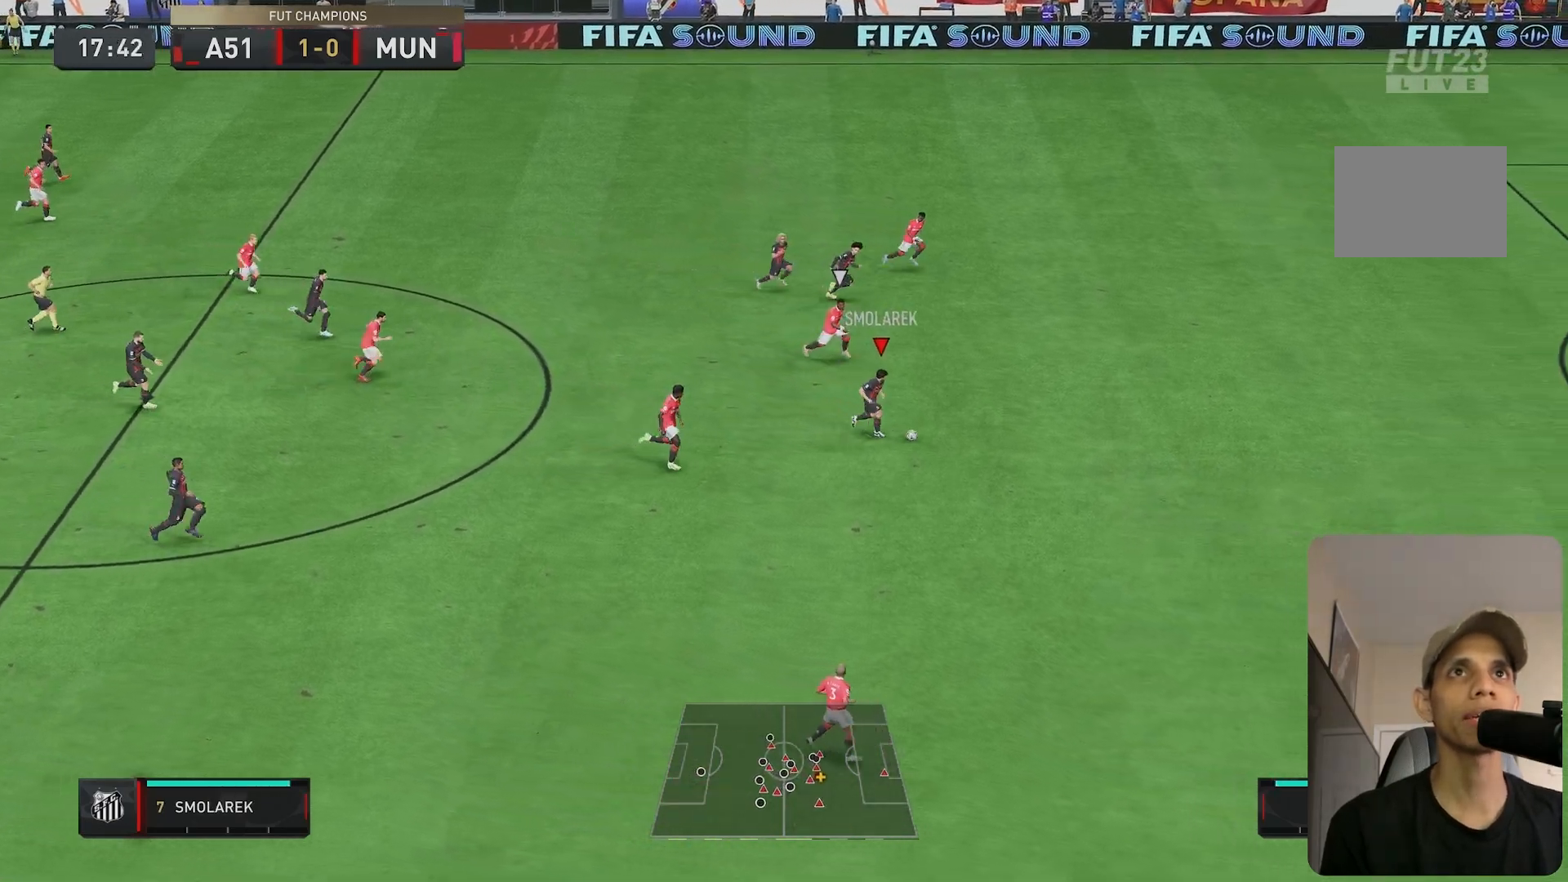
{"buttons": ["R2"], "left_stick": "right", "right_stick": "center", "events": []}
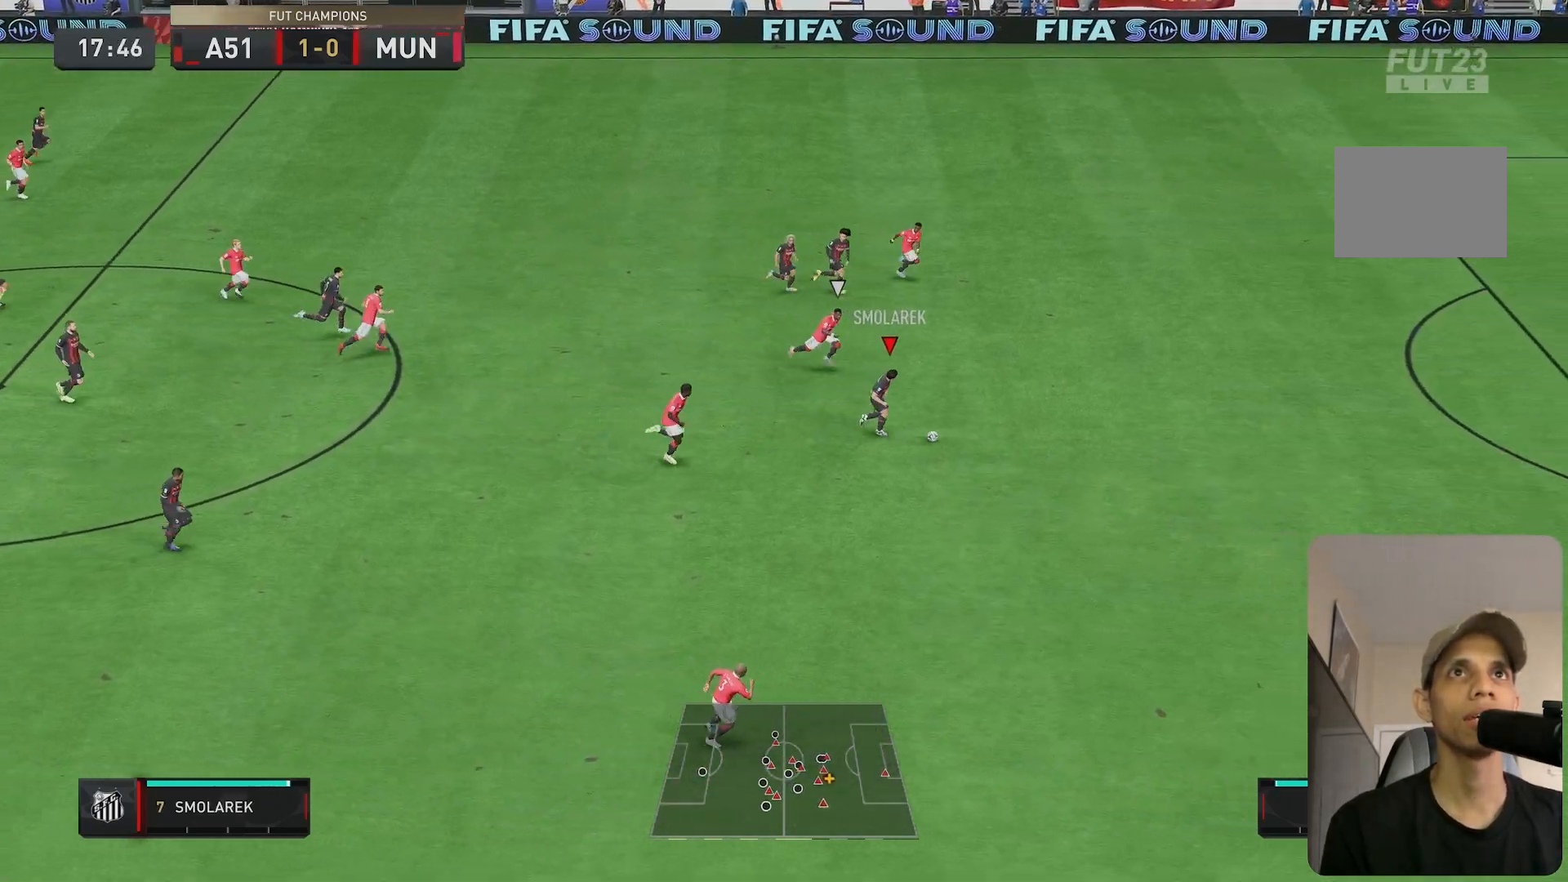
{"buttons": ["R2"], "left_stick": "right", "right_stick": "center", "events": []}
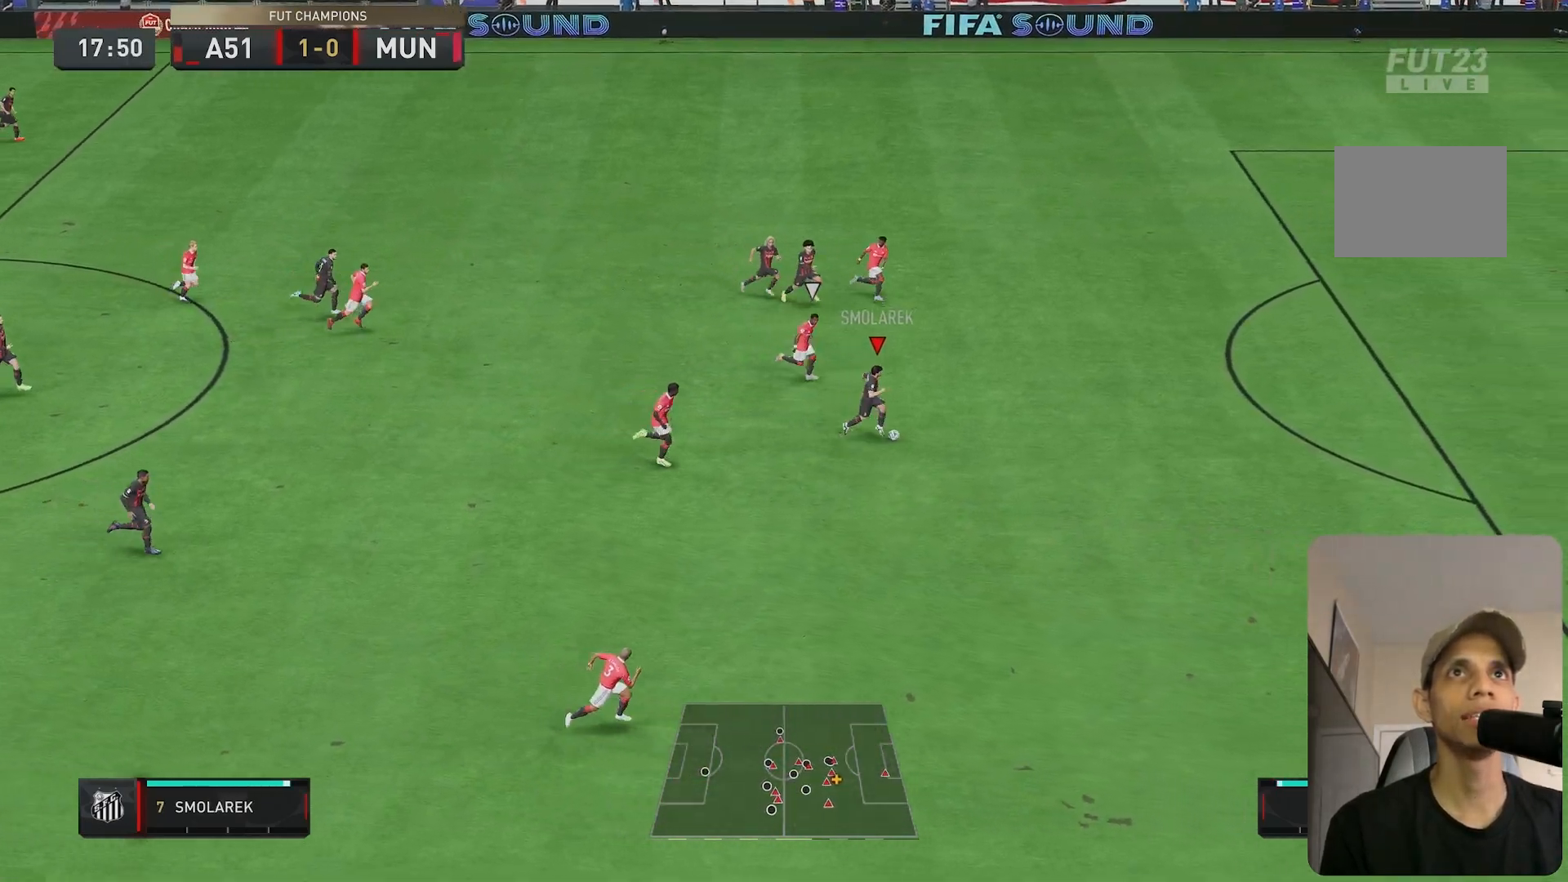
{"buttons": ["R2"], "left_stick": "right", "right_stick": "center", "events": []}
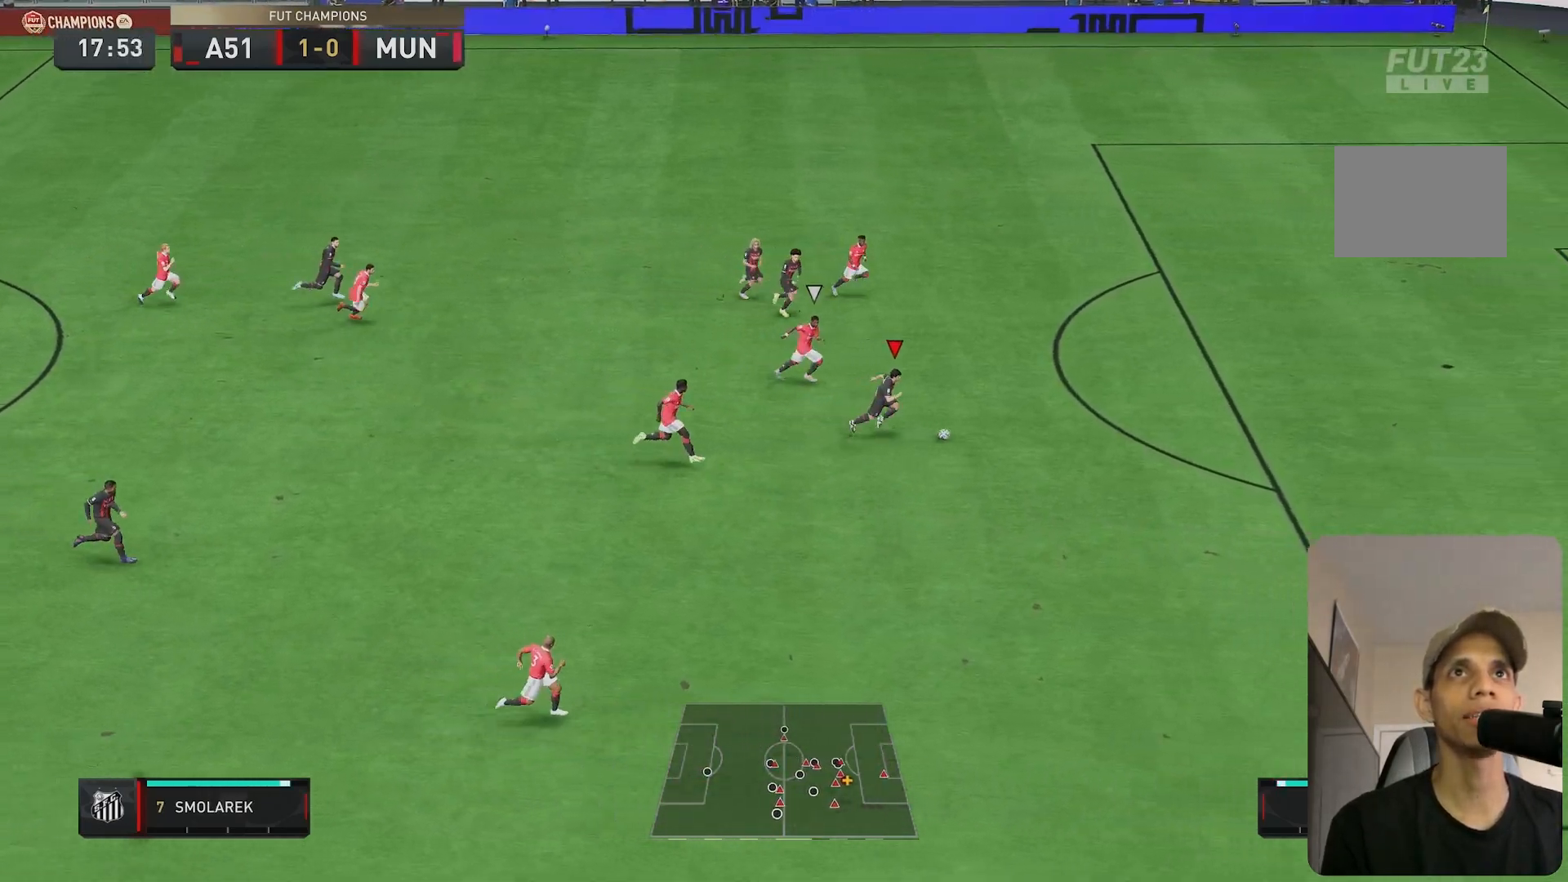
{"buttons": [], "left_stick": "center", "right_stick": "center", "events": [[233, "R2", "up"], [467, "left_stick", "center"]]}
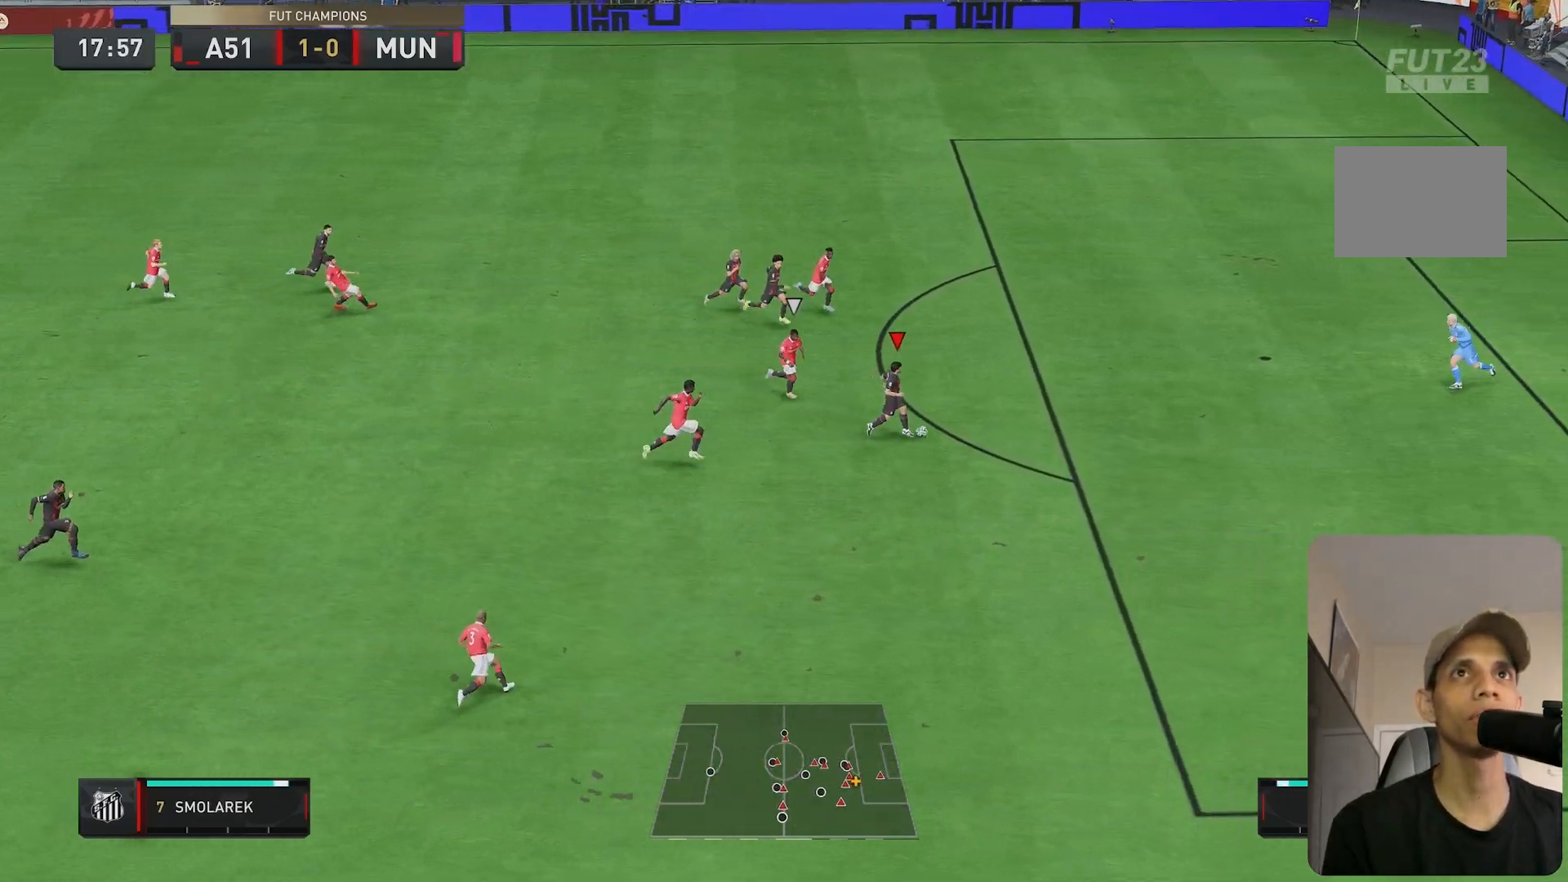
{"buttons": [], "left_stick": "center", "right_stick": "center", "events": [[33, "right_stick", "down"], [400, "right_stick", "center"]]}